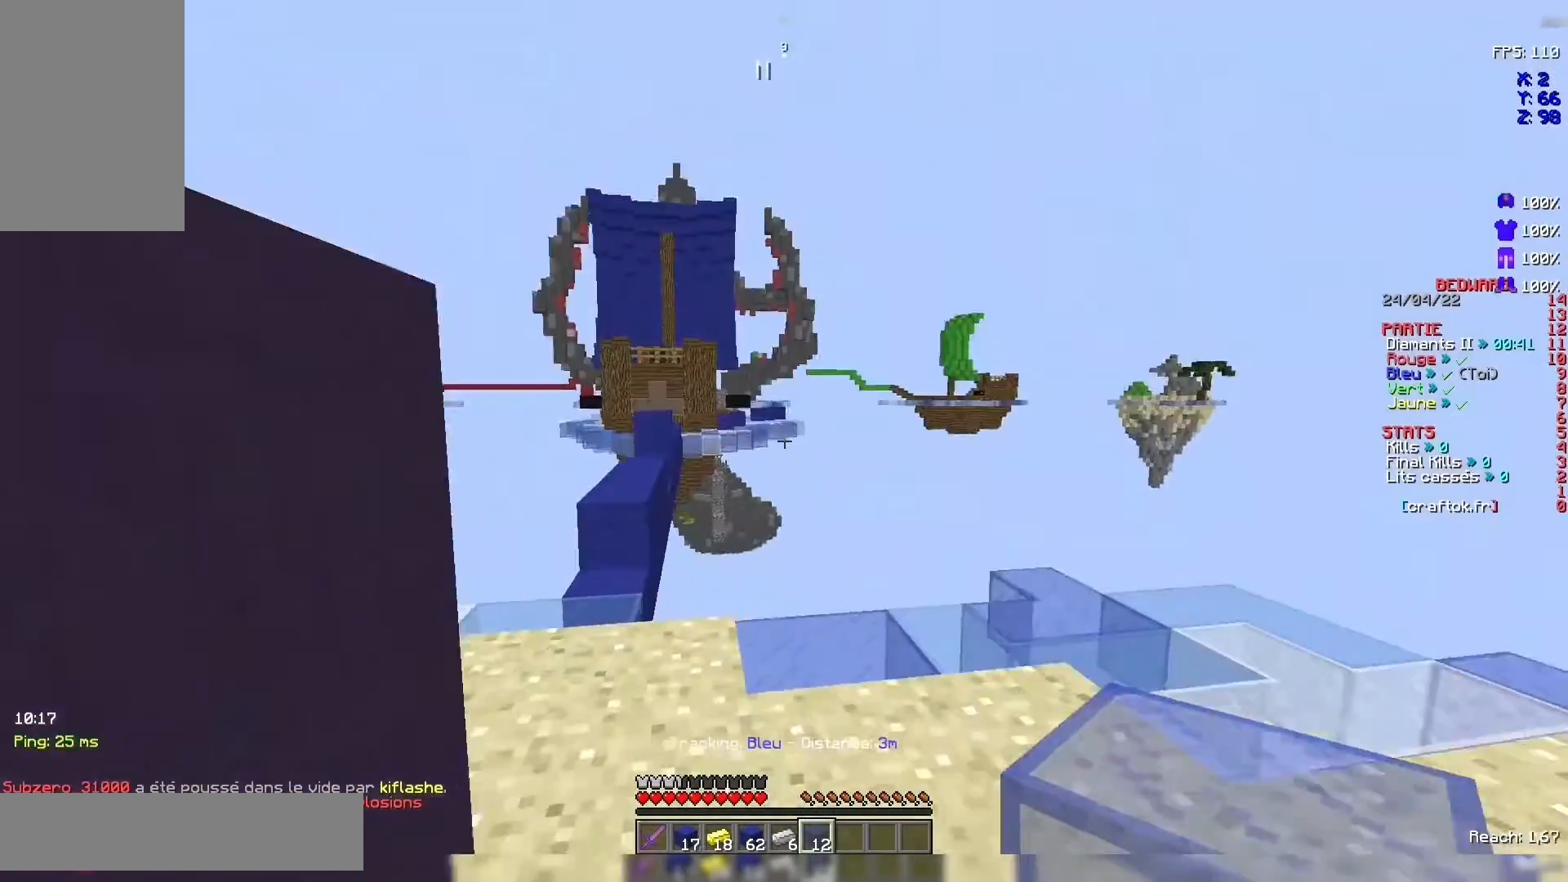
Gameplay with keyboard and mouse; each line is a JSON object with the keys and mouse buttons held at the frame after it. "events" lists presses ("down") and releases ("up") of "d", "q", "s", "space", "z", "mouse_left" and "mouse_right" between this image and that frame as [ms after this image, input, new state], when the widget could be followed in between. "mouse_left", "mouse_right" = the "left", "right" buttons of the "mouse" list. No other keys are recorded. Fast repeated clicks can show as one long hold. Not read: mouse_move.
{"keys": [], "mouse": [], "events": [[300, "z", "up"]]}
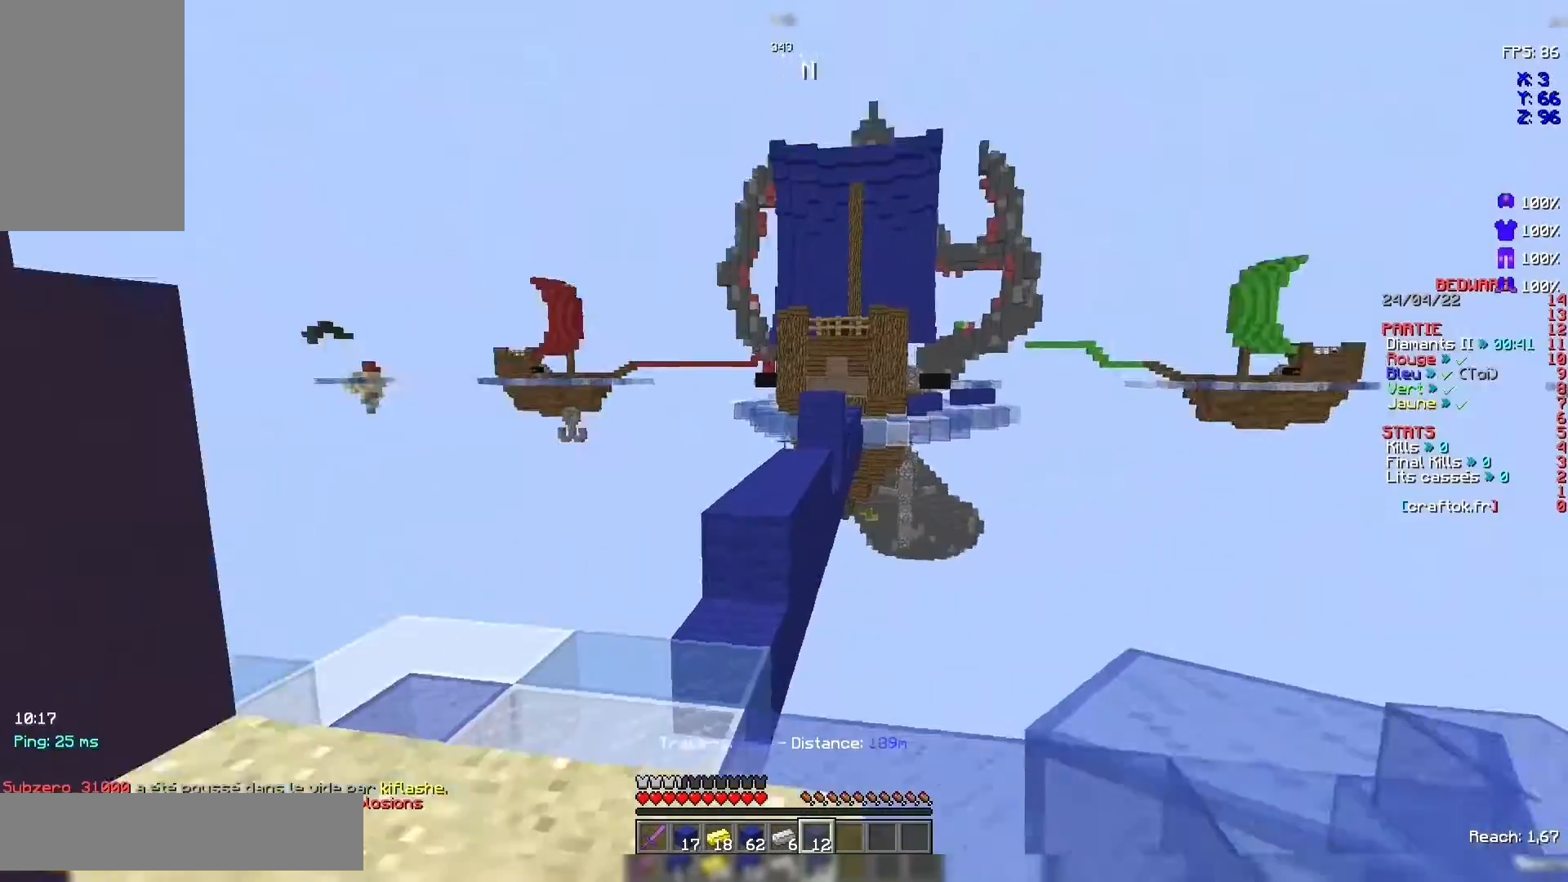
{"keys": ["z"], "mouse": [], "events": [[133, "z", "down"]]}
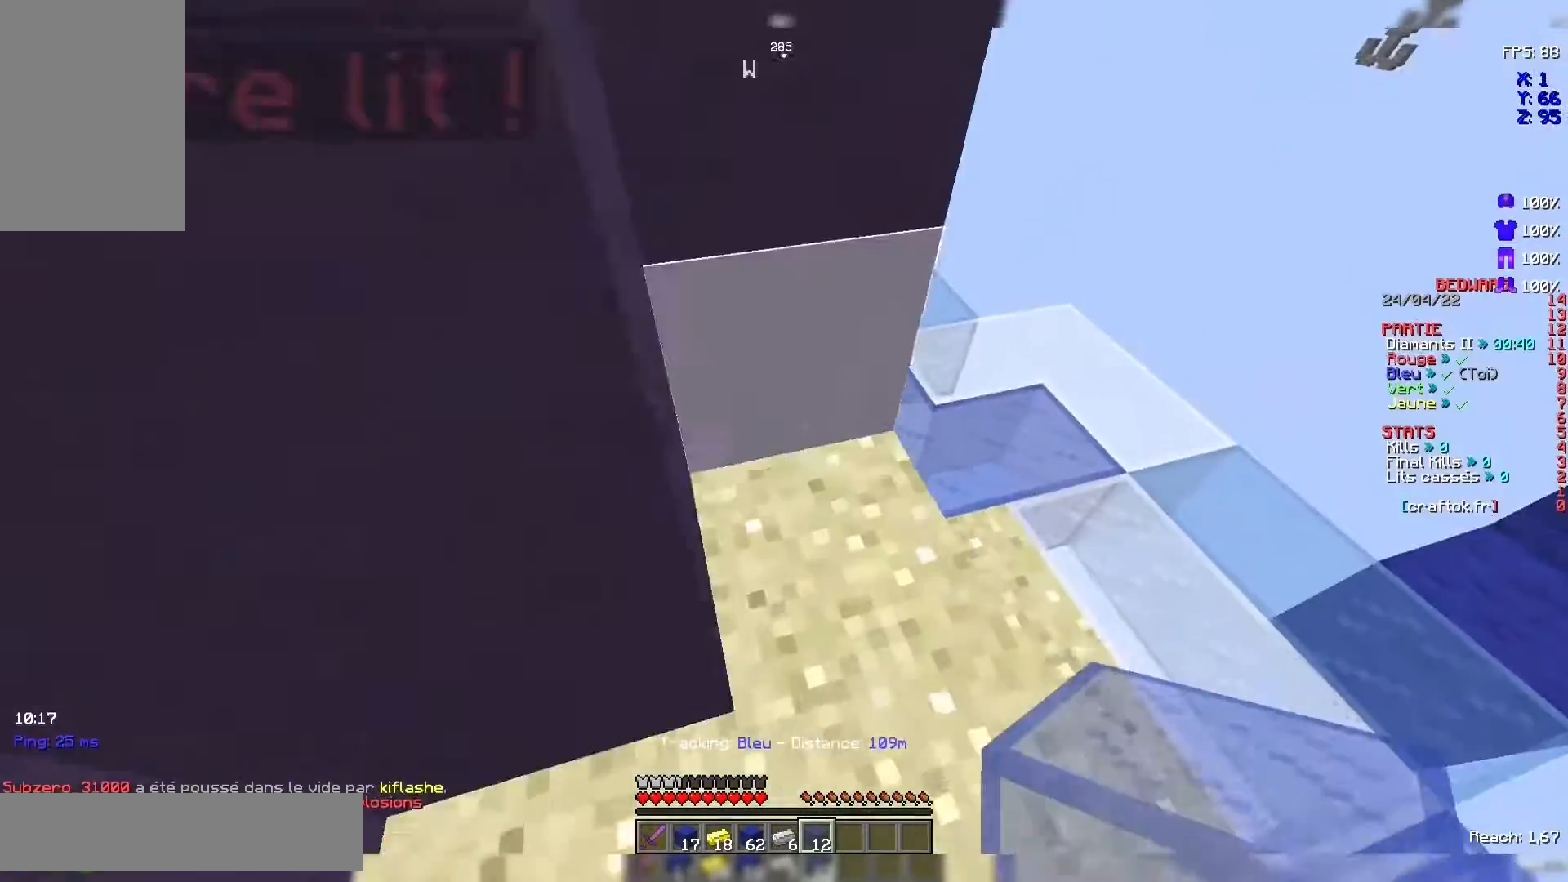
{"keys": ["s"], "mouse": [], "events": [[100, "z", "up"], [367, "mouse_right", "down"], [400, "s", "down"], [467, "mouse_right", "up"]]}
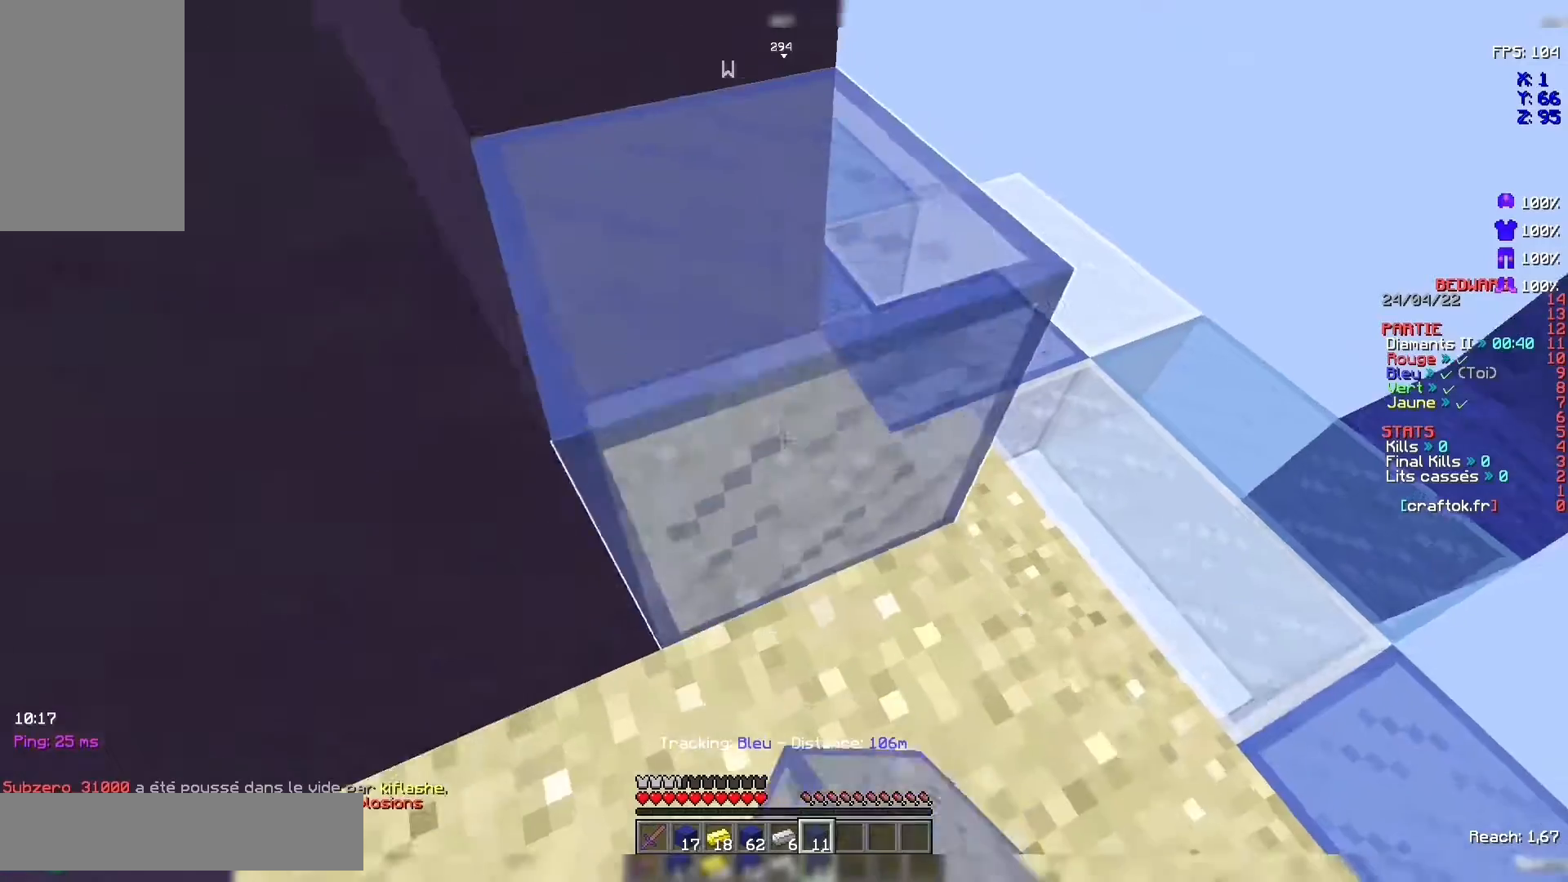
{"keys": [], "mouse": [], "events": [[400, "s", "up"]]}
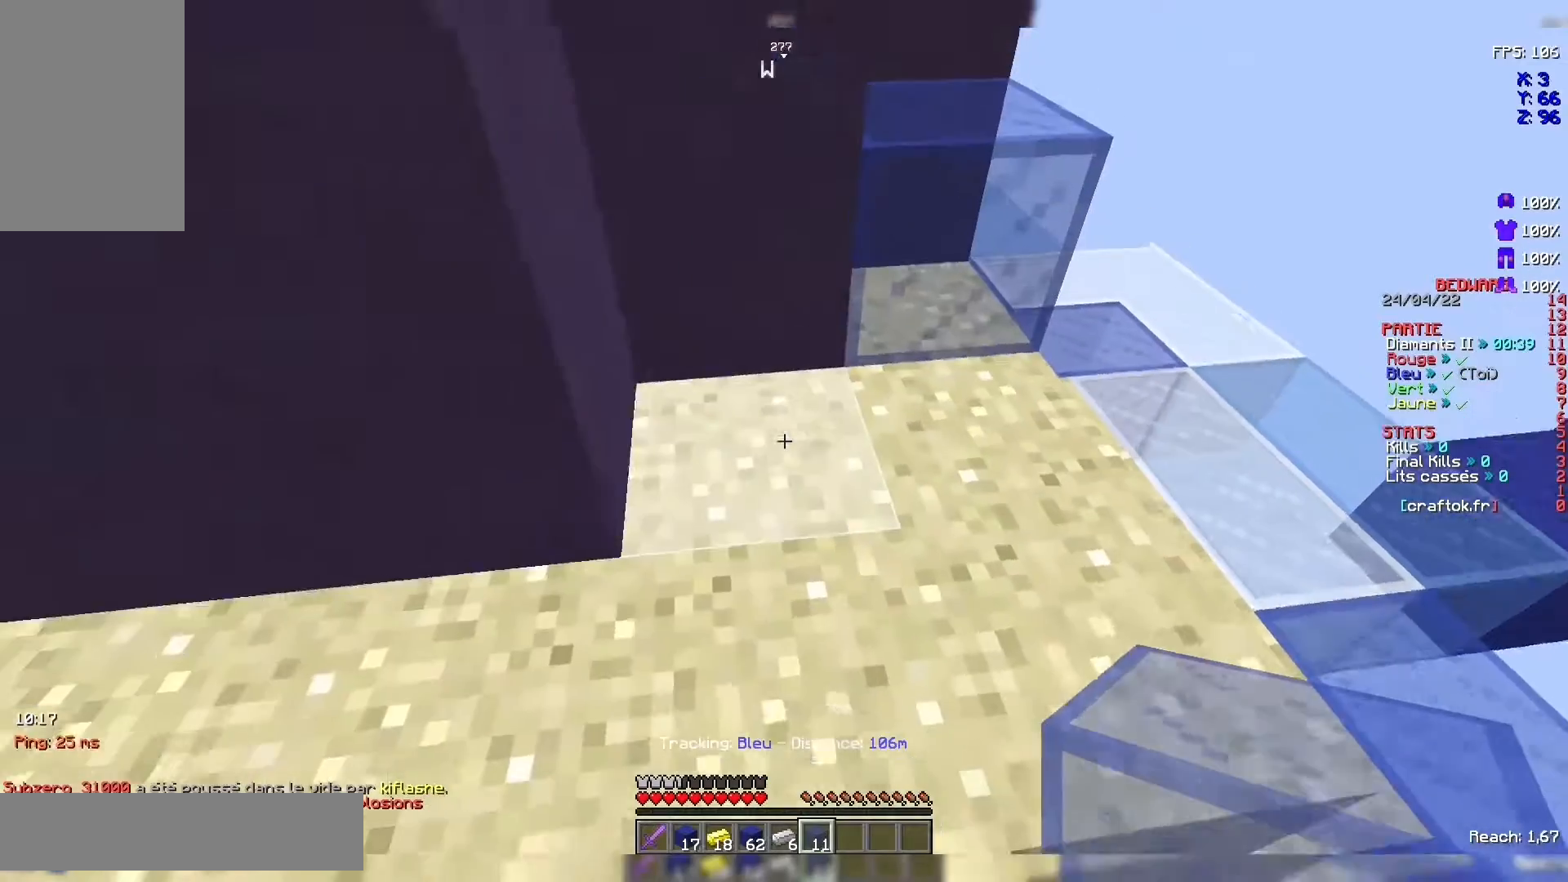
{"keys": [], "mouse": [], "events": [[200, "mouse_right", "down"], [267, "mouse_right", "up"]]}
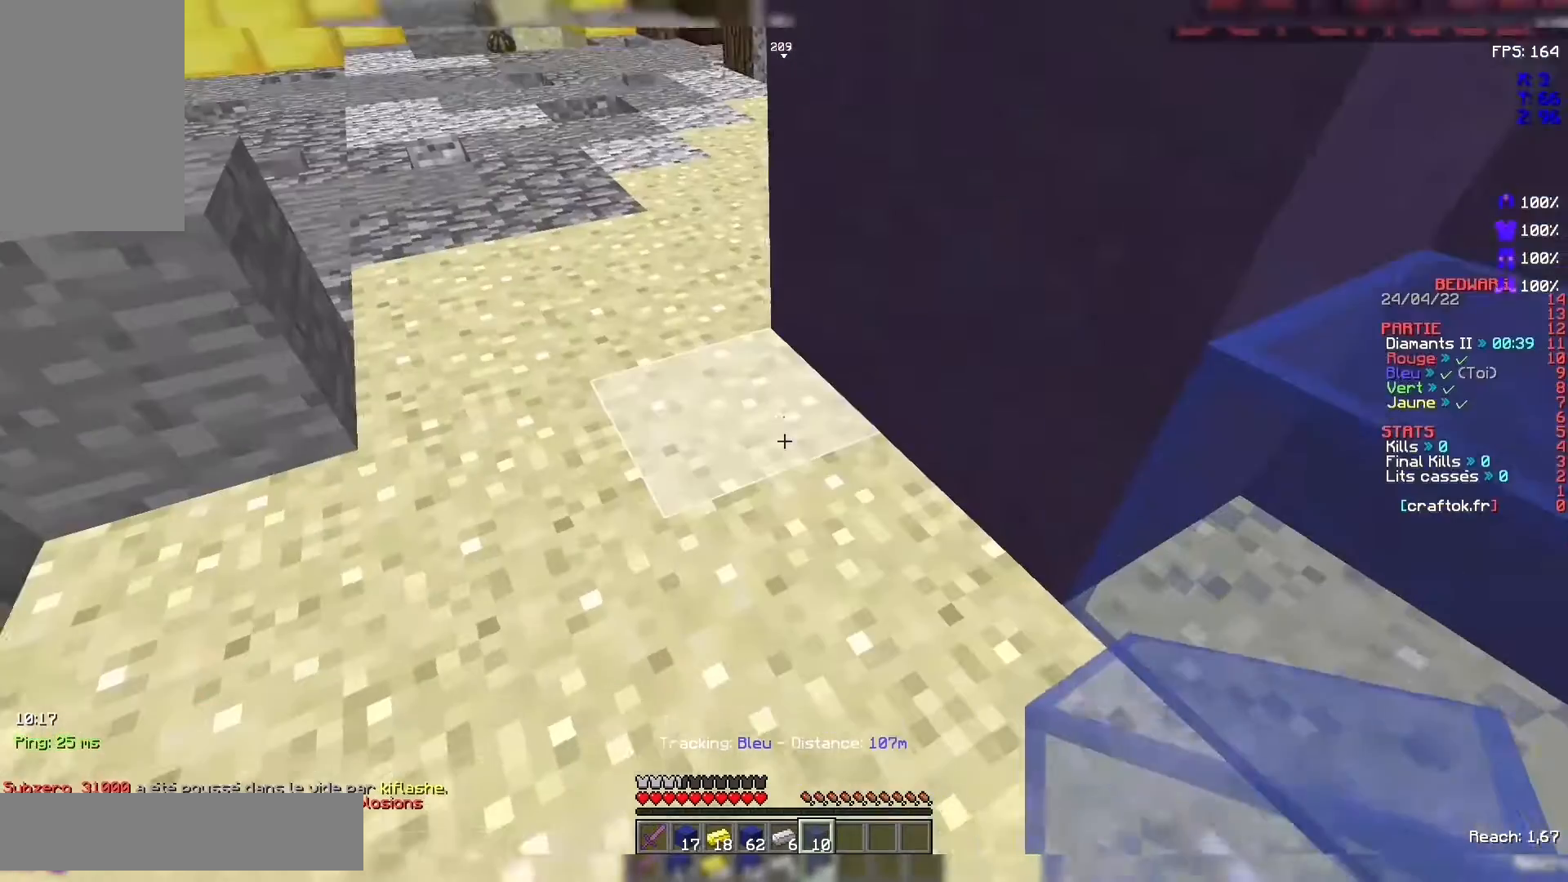
{"keys": [], "mouse": ["right"], "events": [[333, "mouse_right", "down"], [367, "mouse_right", "up"], [433, "mouse_right", "down"]]}
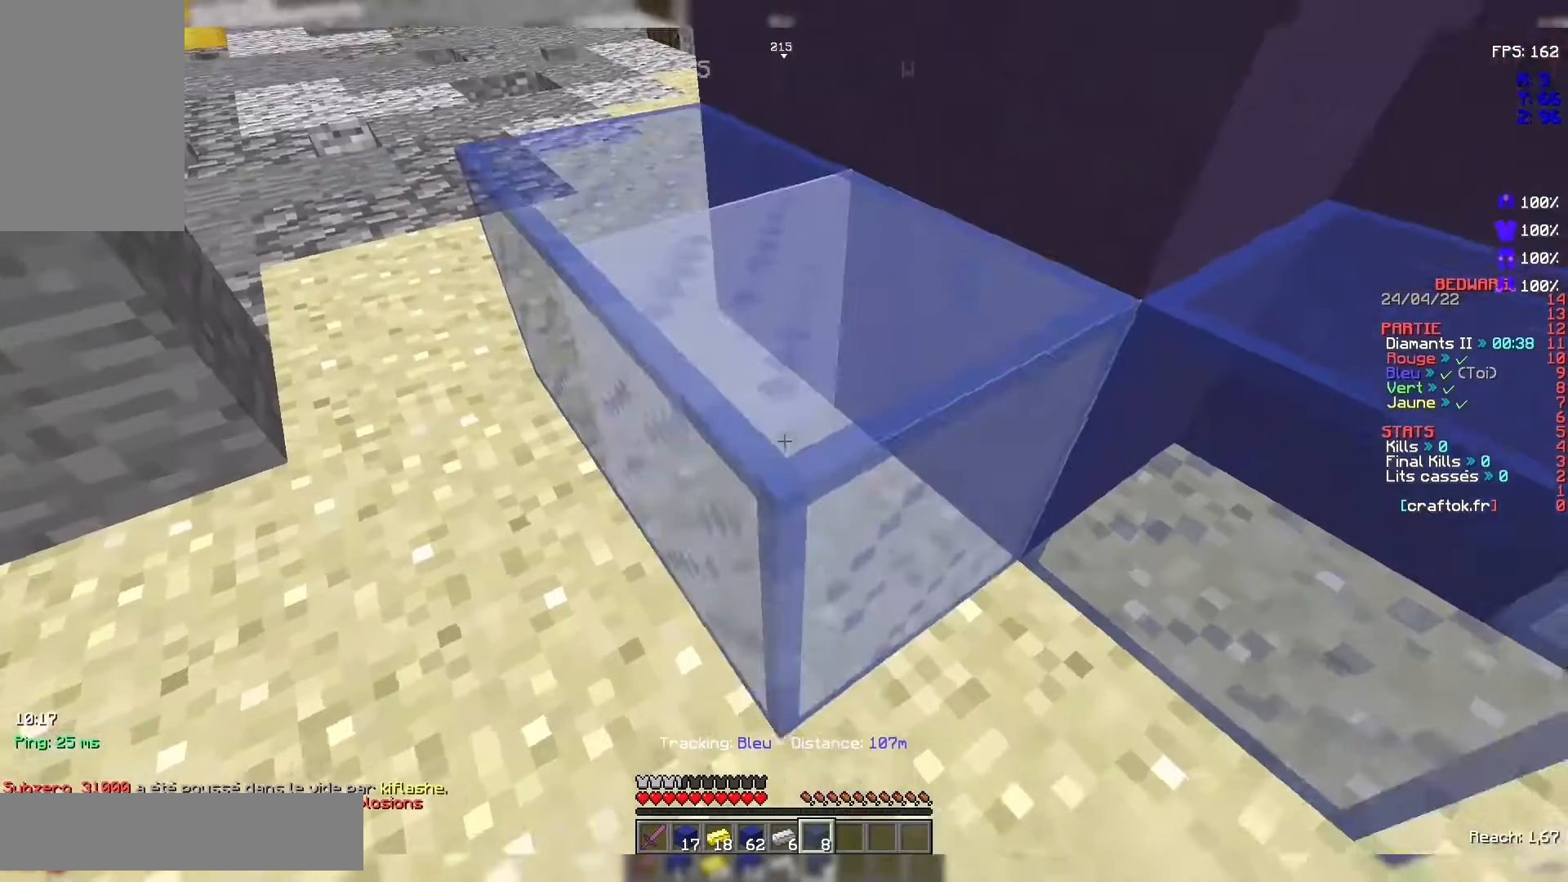
{"keys": [], "mouse": [], "events": [[67, "mouse_right", "up"], [67, "z", "down"], [300, "z", "up"]]}
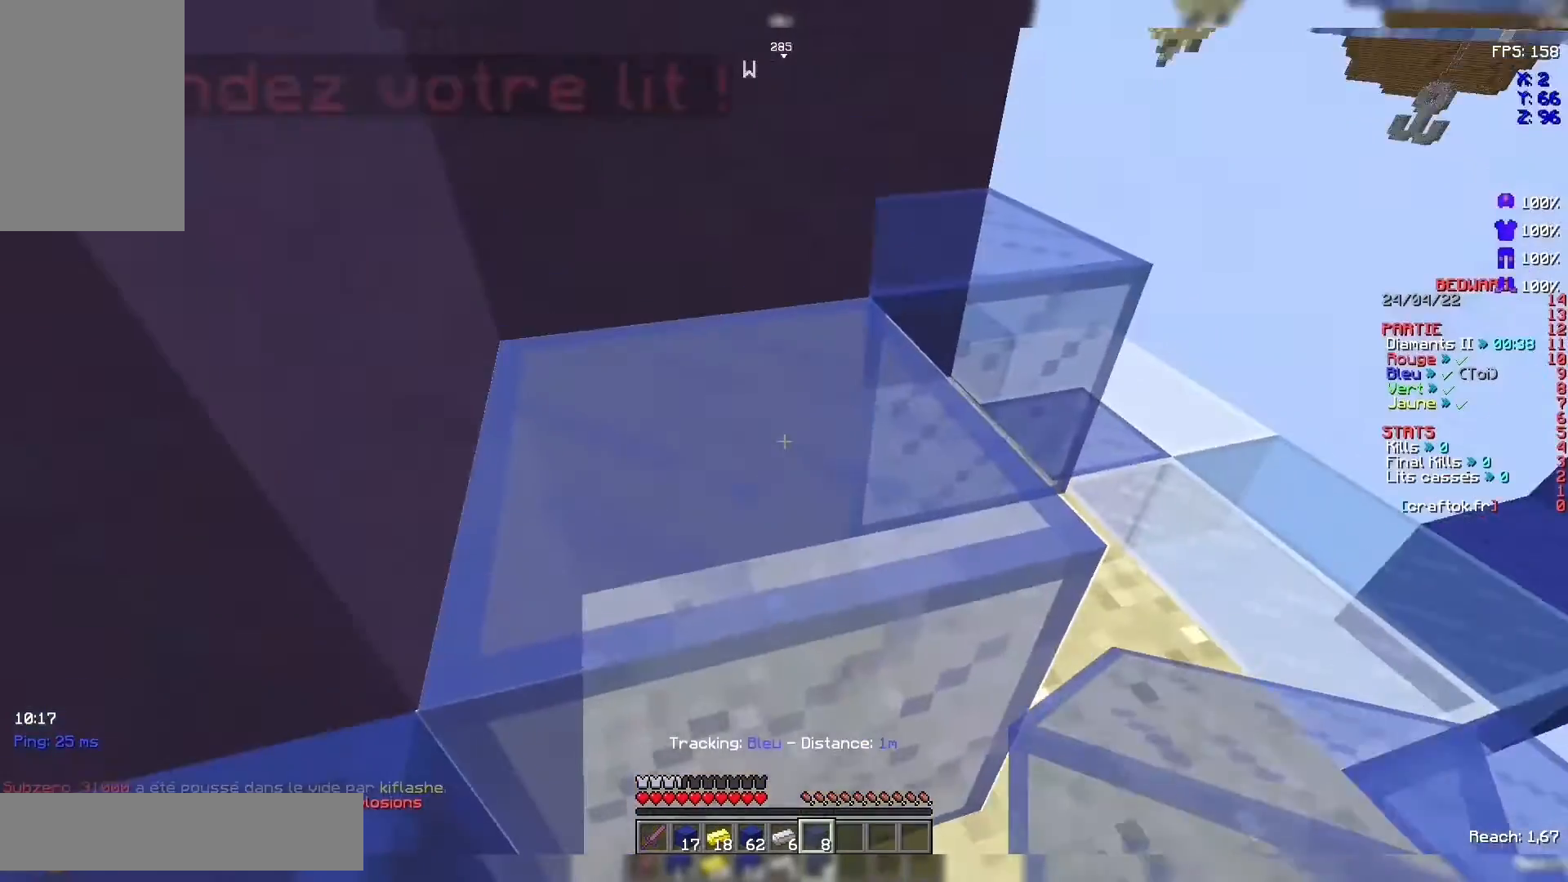
{"keys": ["z"], "mouse": [], "events": [[167, "mouse_right", "down"], [200, "mouse_right", "up"], [433, "z", "down"]]}
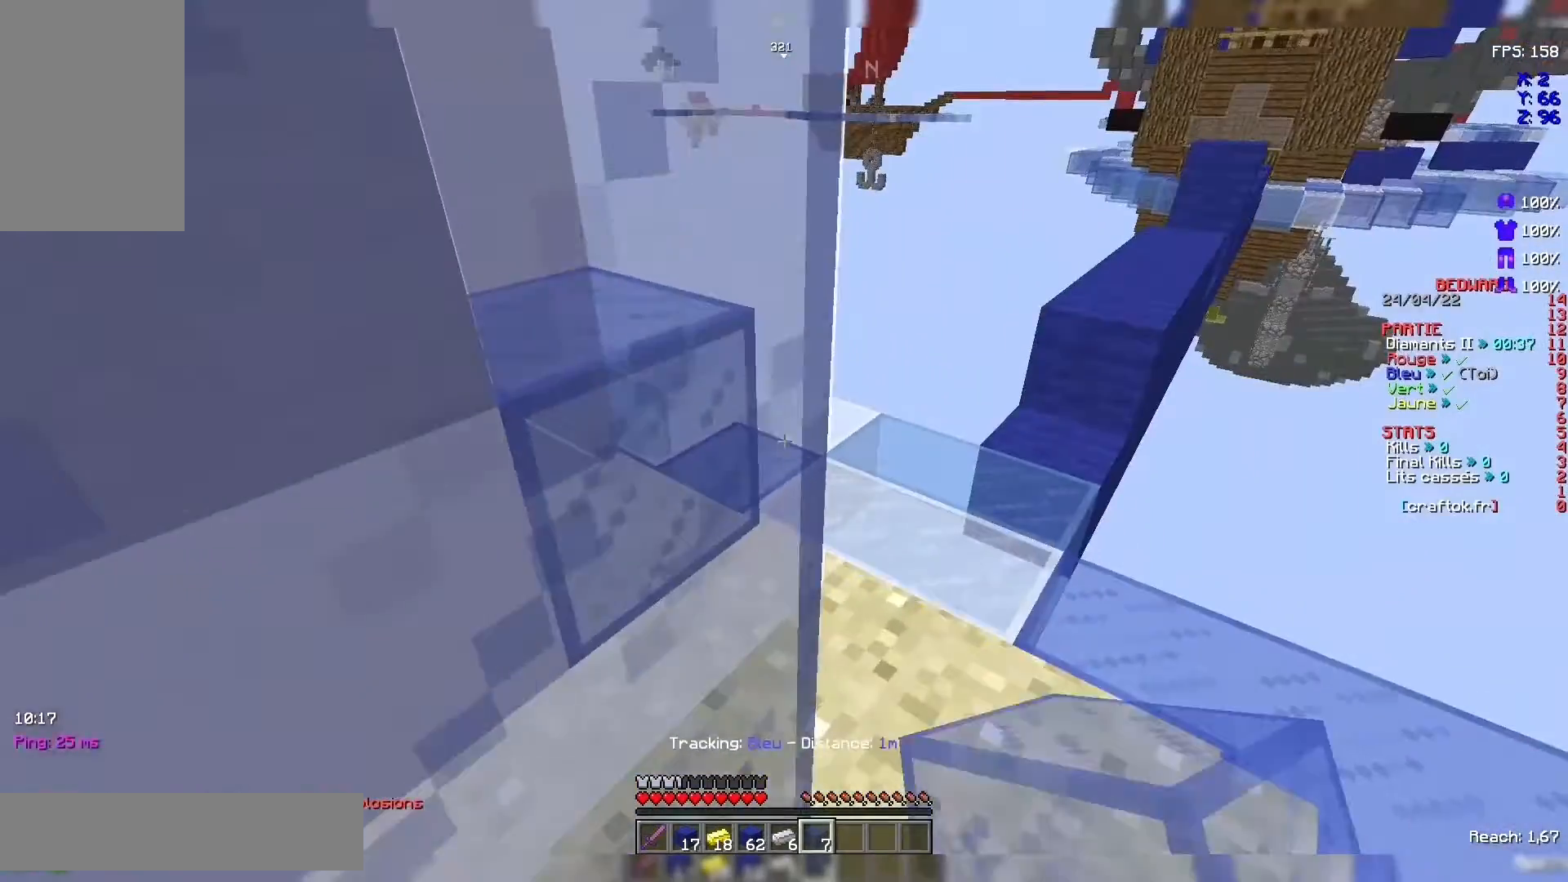
{"keys": [], "mouse": [], "events": [[433, "z", "up"]]}
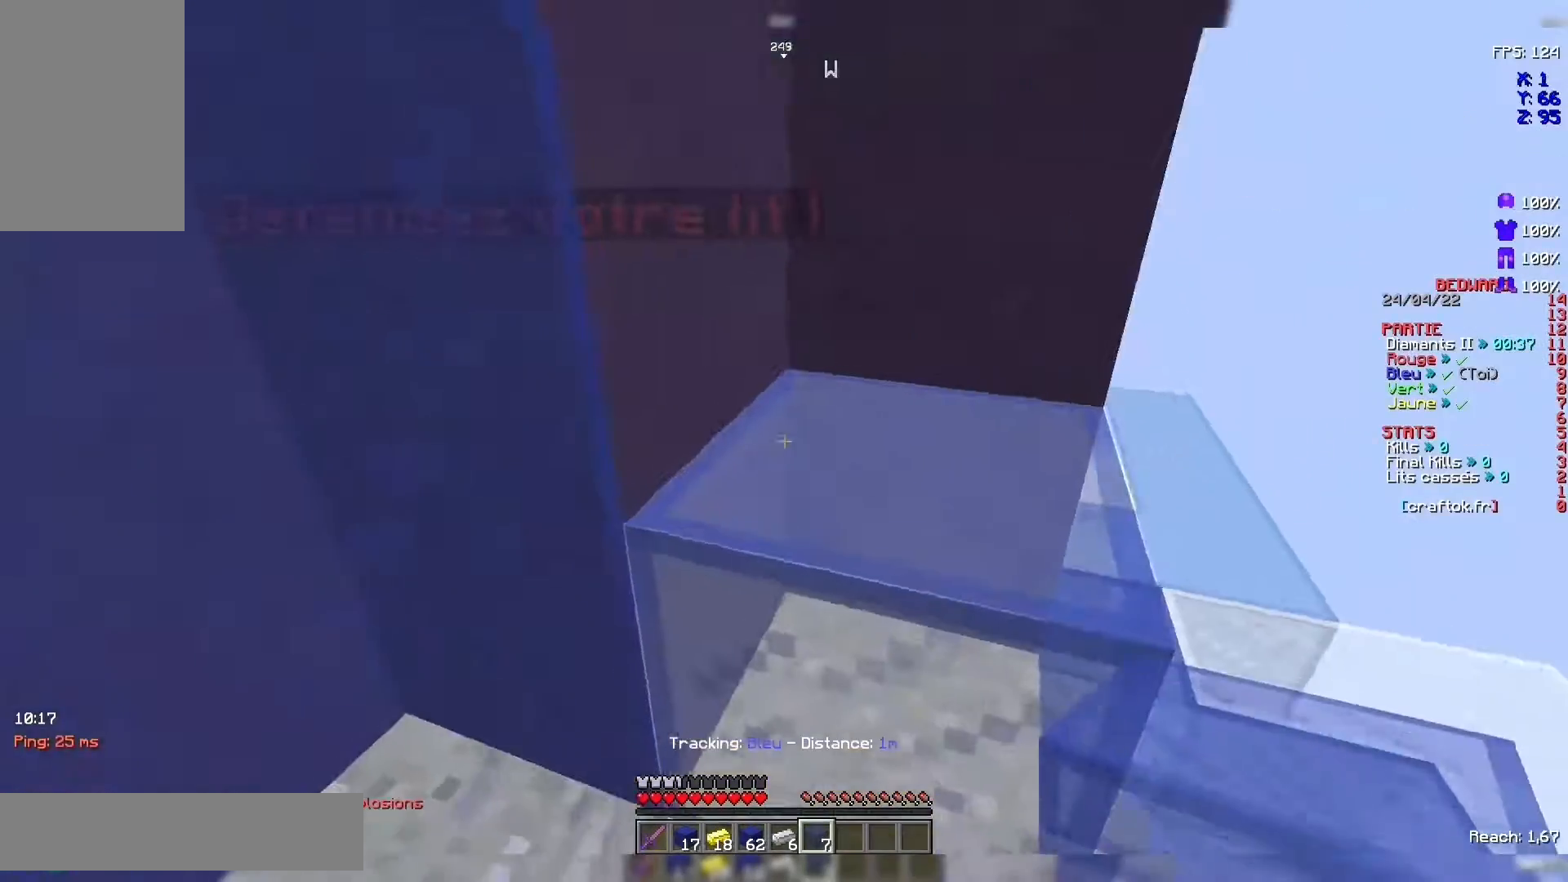
{"keys": [], "mouse": [], "events": [[200, "mouse_right", "down"], [300, "mouse_right", "up"]]}
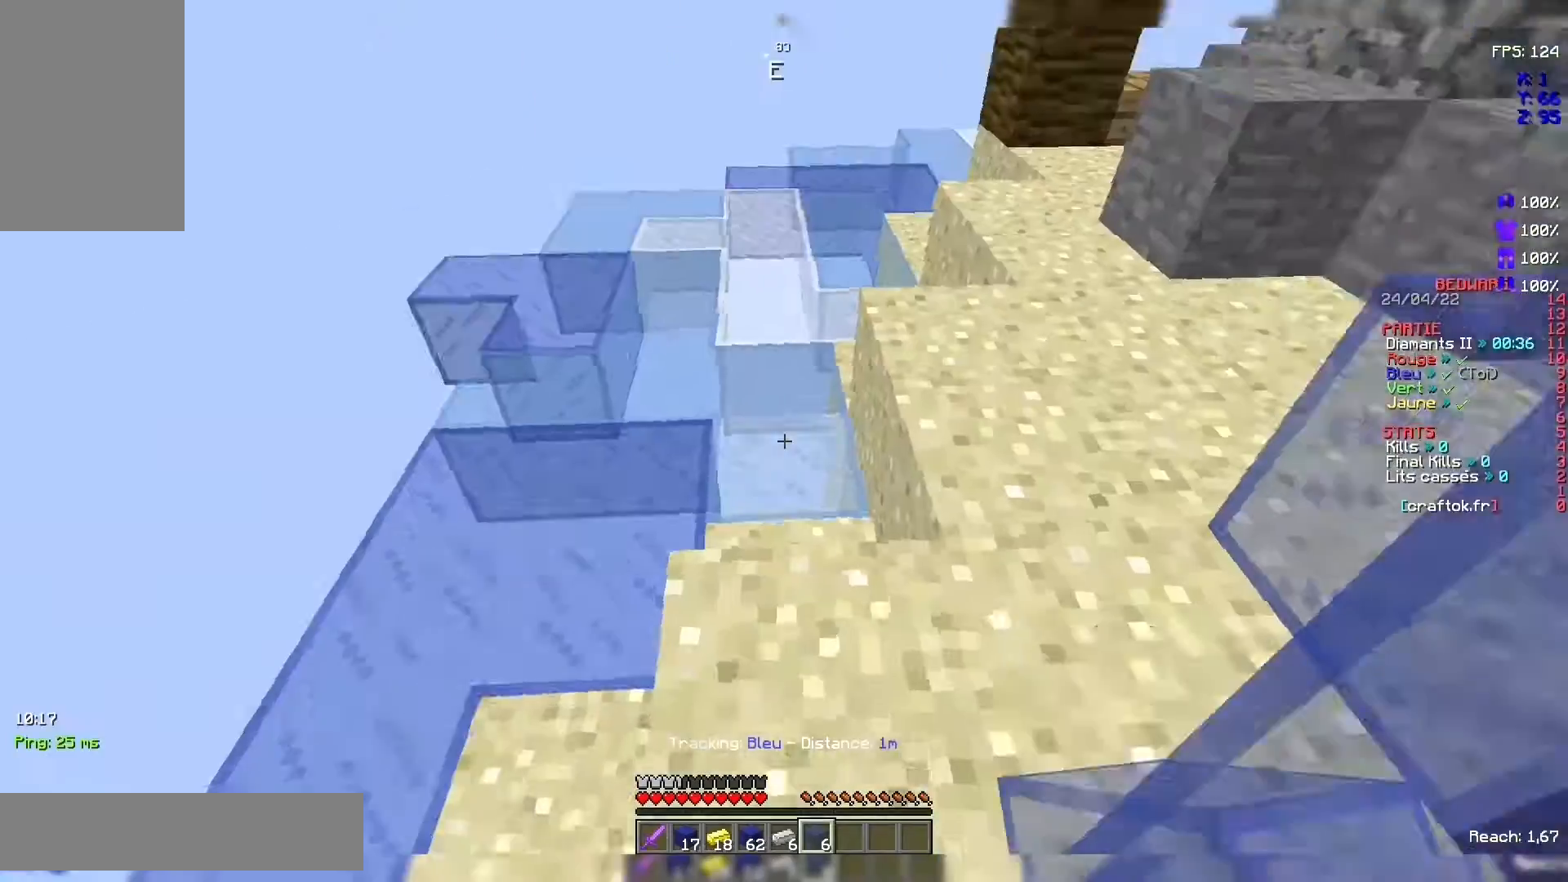
{"keys": ["z"], "mouse": [], "events": [[167, "z", "down"]]}
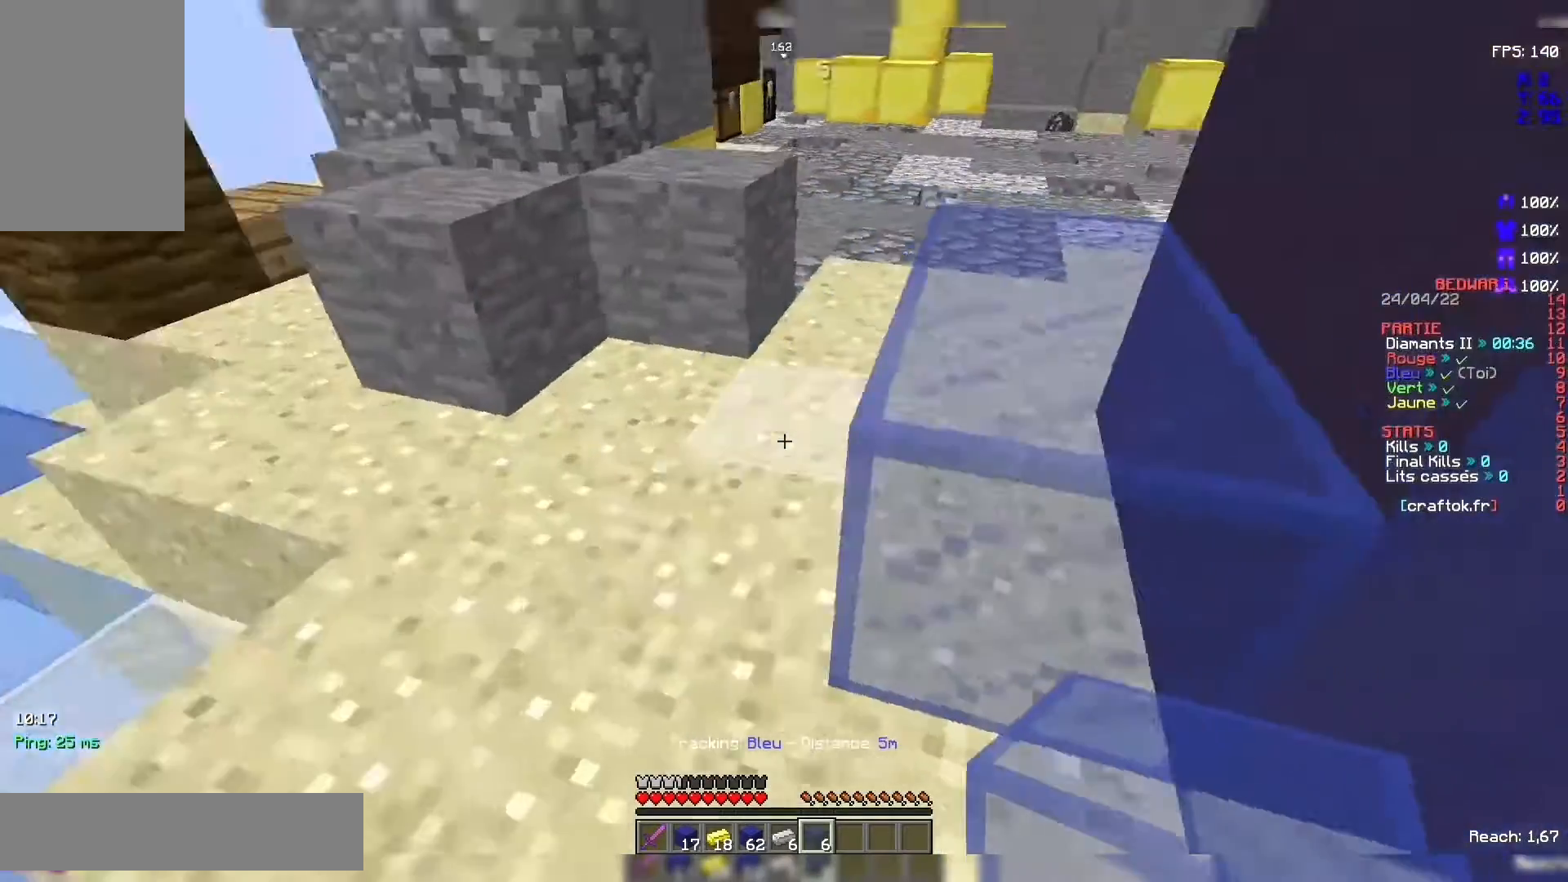
{"keys": [], "mouse": [], "events": [[100, "z", "up"]]}
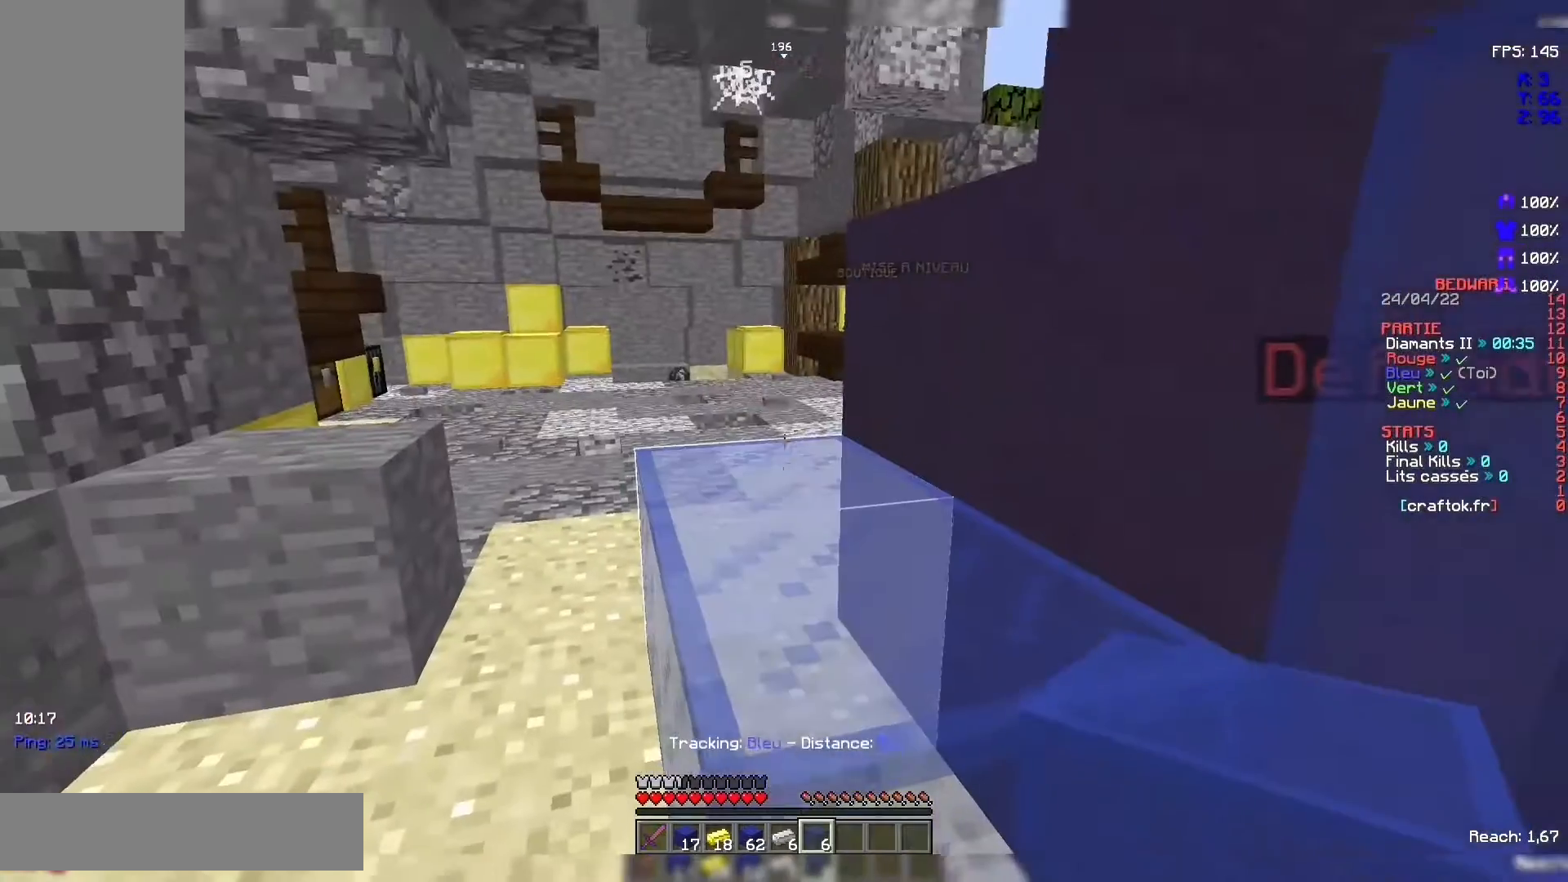
{"keys": [], "mouse": ["right"], "events": [[367, "mouse_right", "down"], [467, "mouse_right", "up"], [500, "mouse_right", "down"]]}
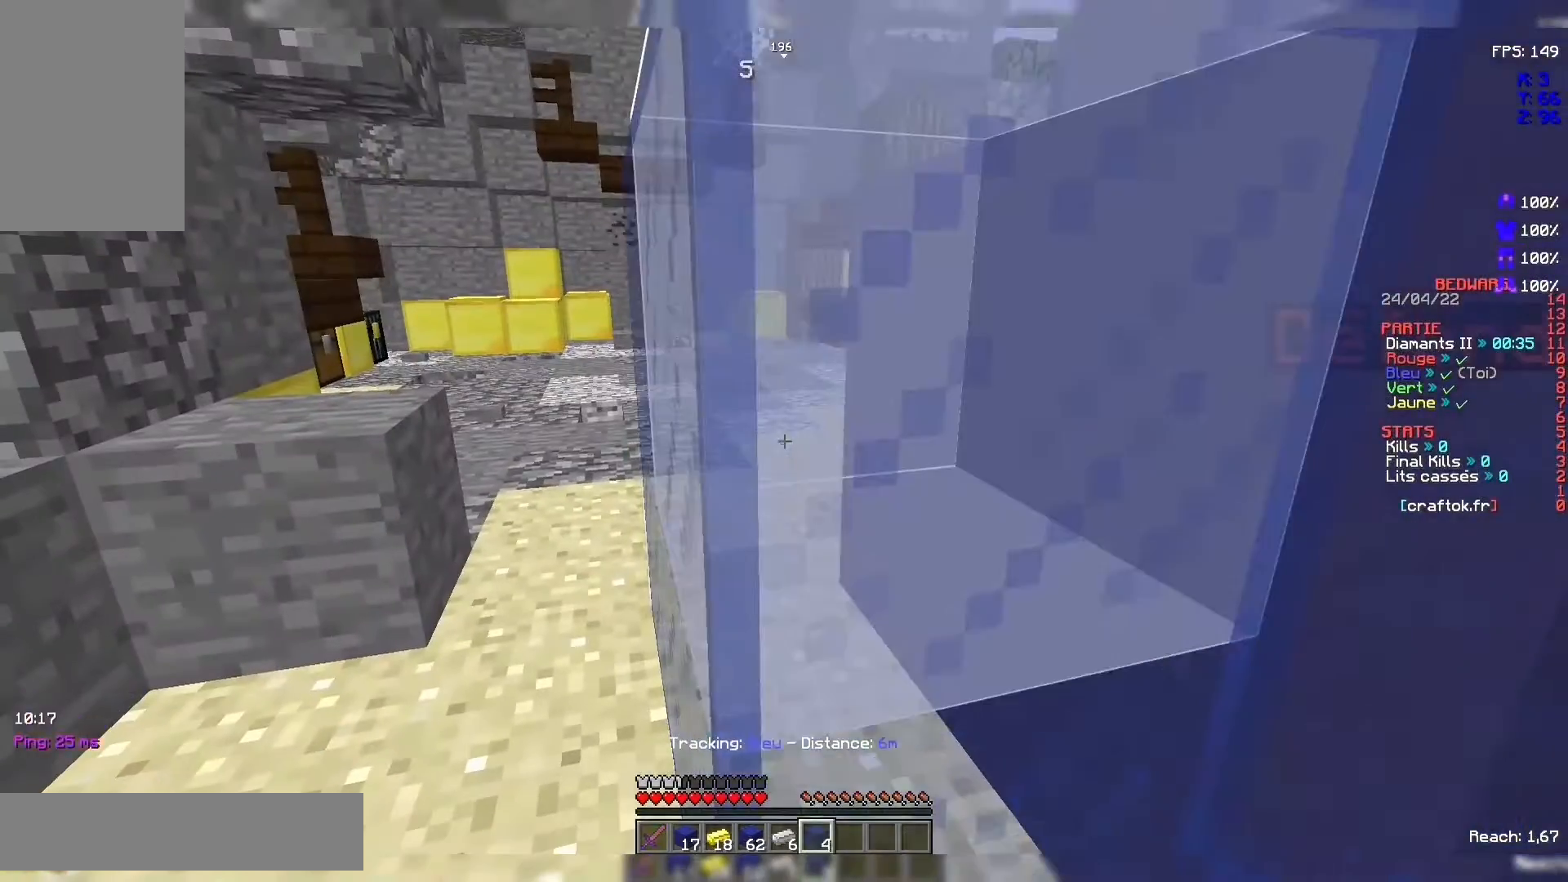
{"keys": ["z"], "mouse": [], "events": [[100, "mouse_right", "up"], [333, "z", "down"]]}
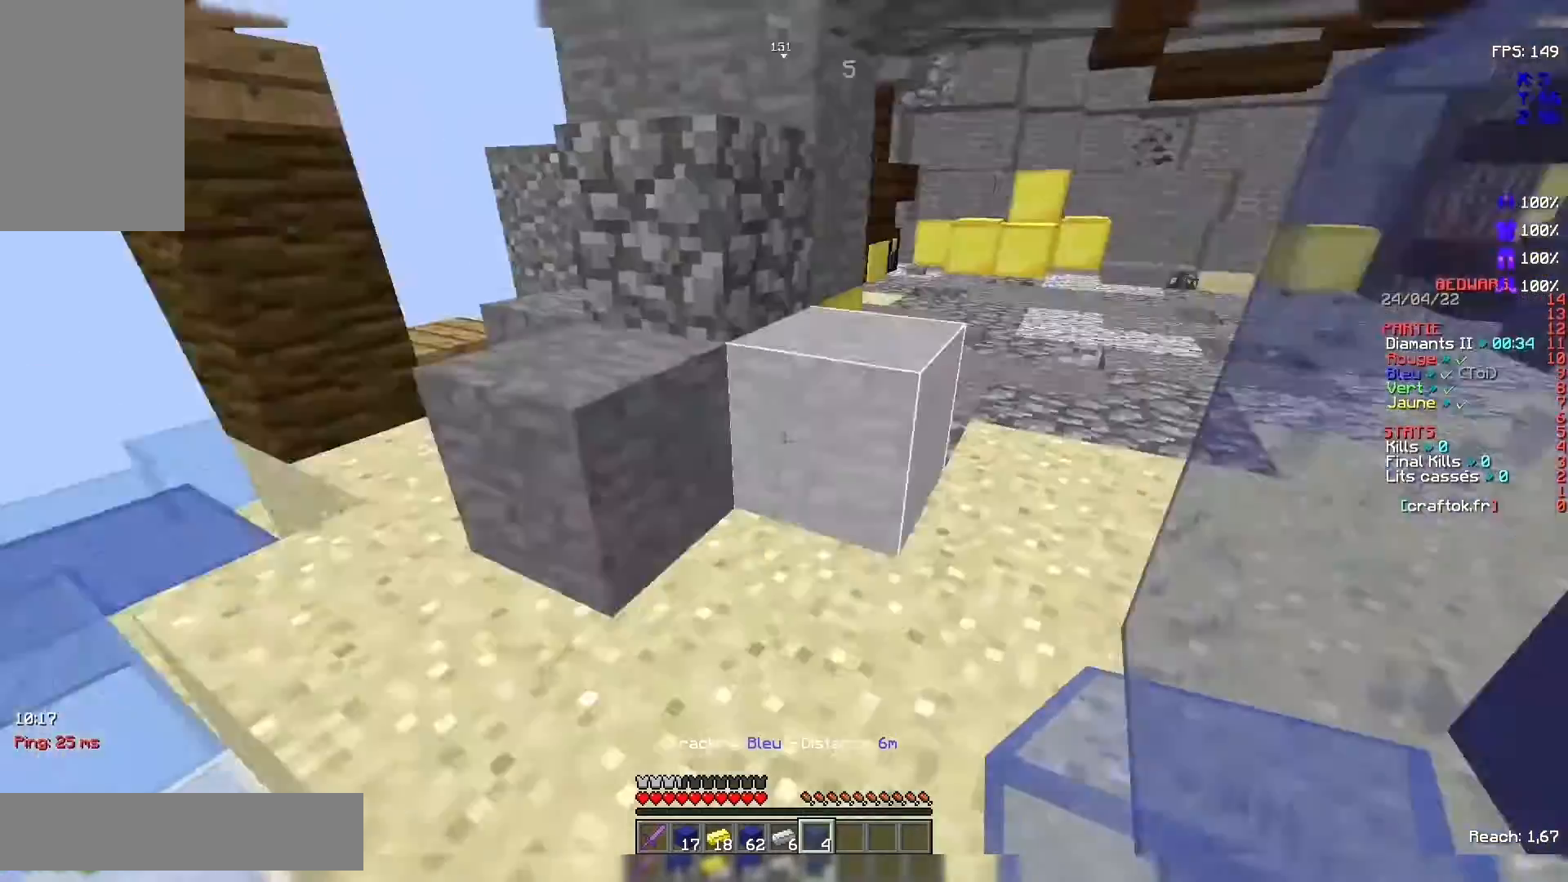
{"keys": ["space", "z"], "mouse": [], "events": [[367, "space", "down"]]}
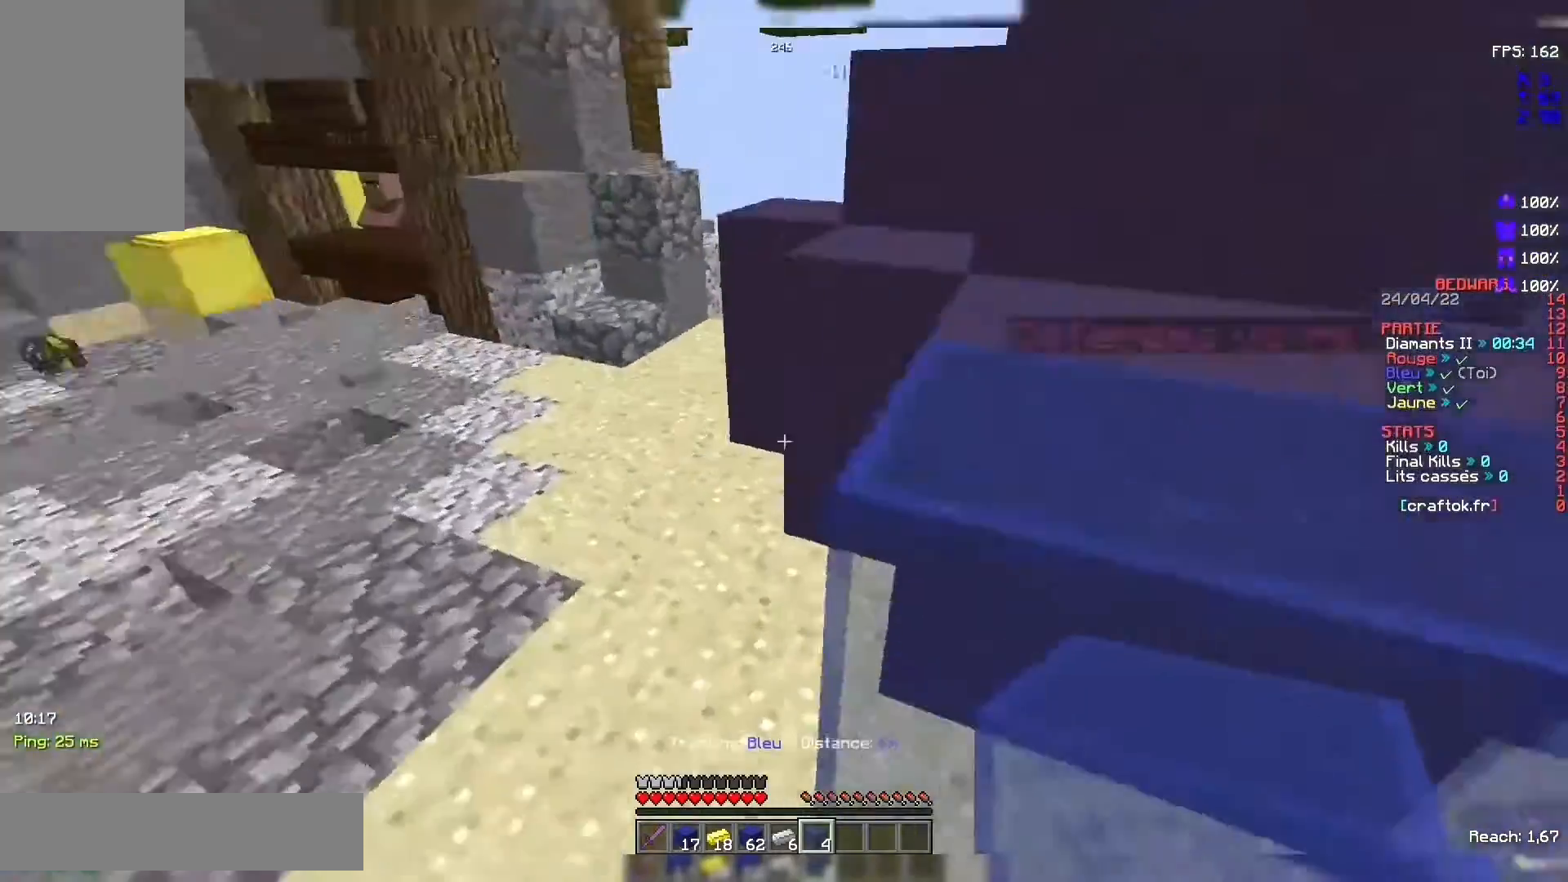
{"keys": ["z"], "mouse": [], "events": [[100, "space", "up"], [267, "z", "up"], [367, "z", "down"]]}
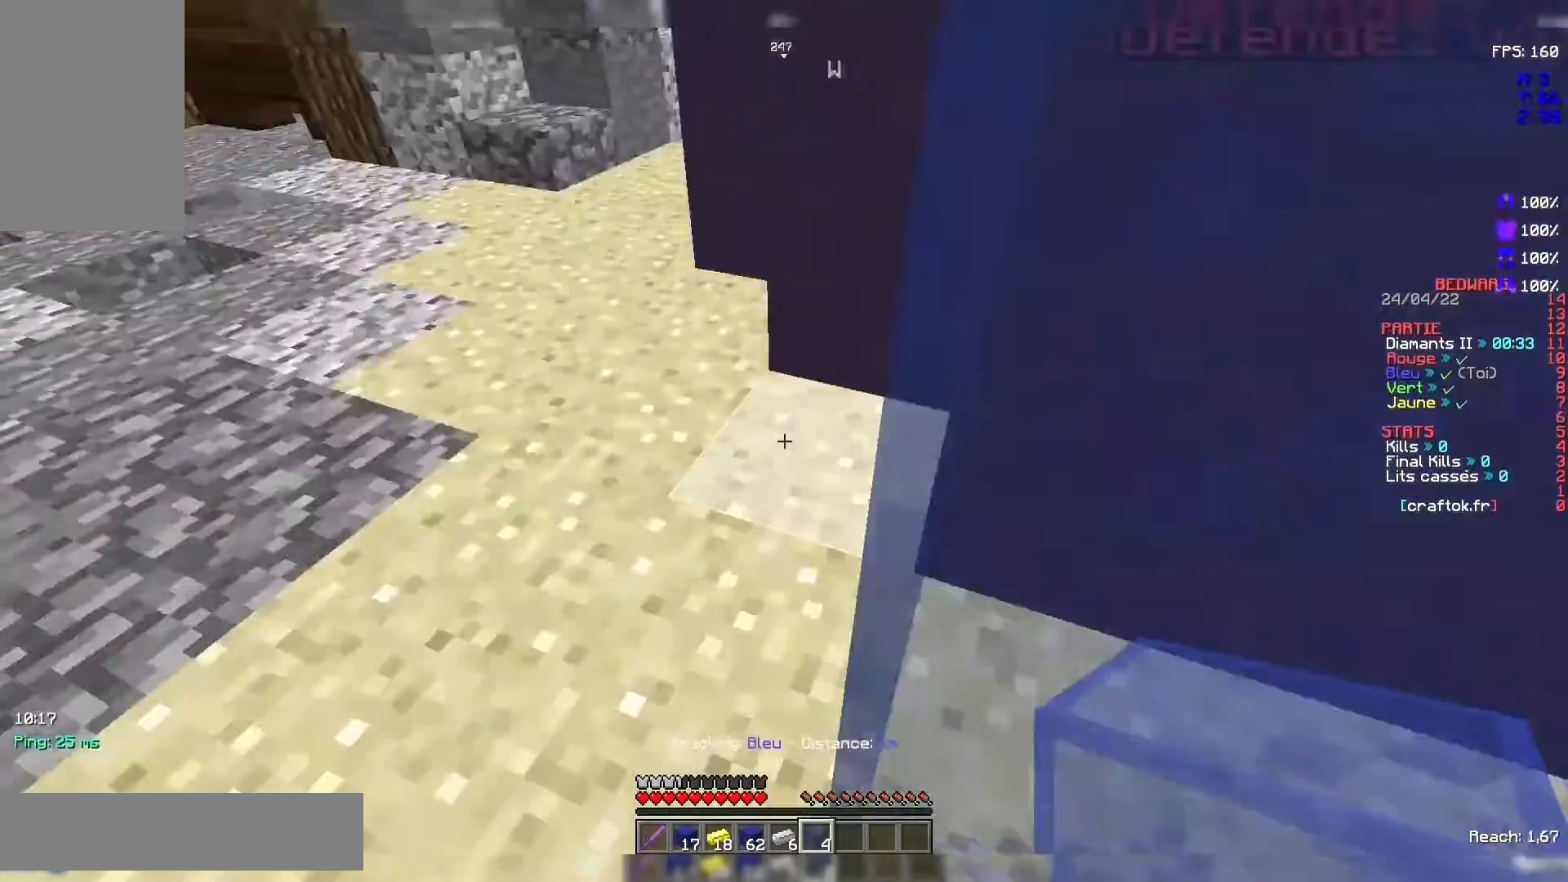
{"keys": [], "mouse": [], "events": [[400, "z", "up"]]}
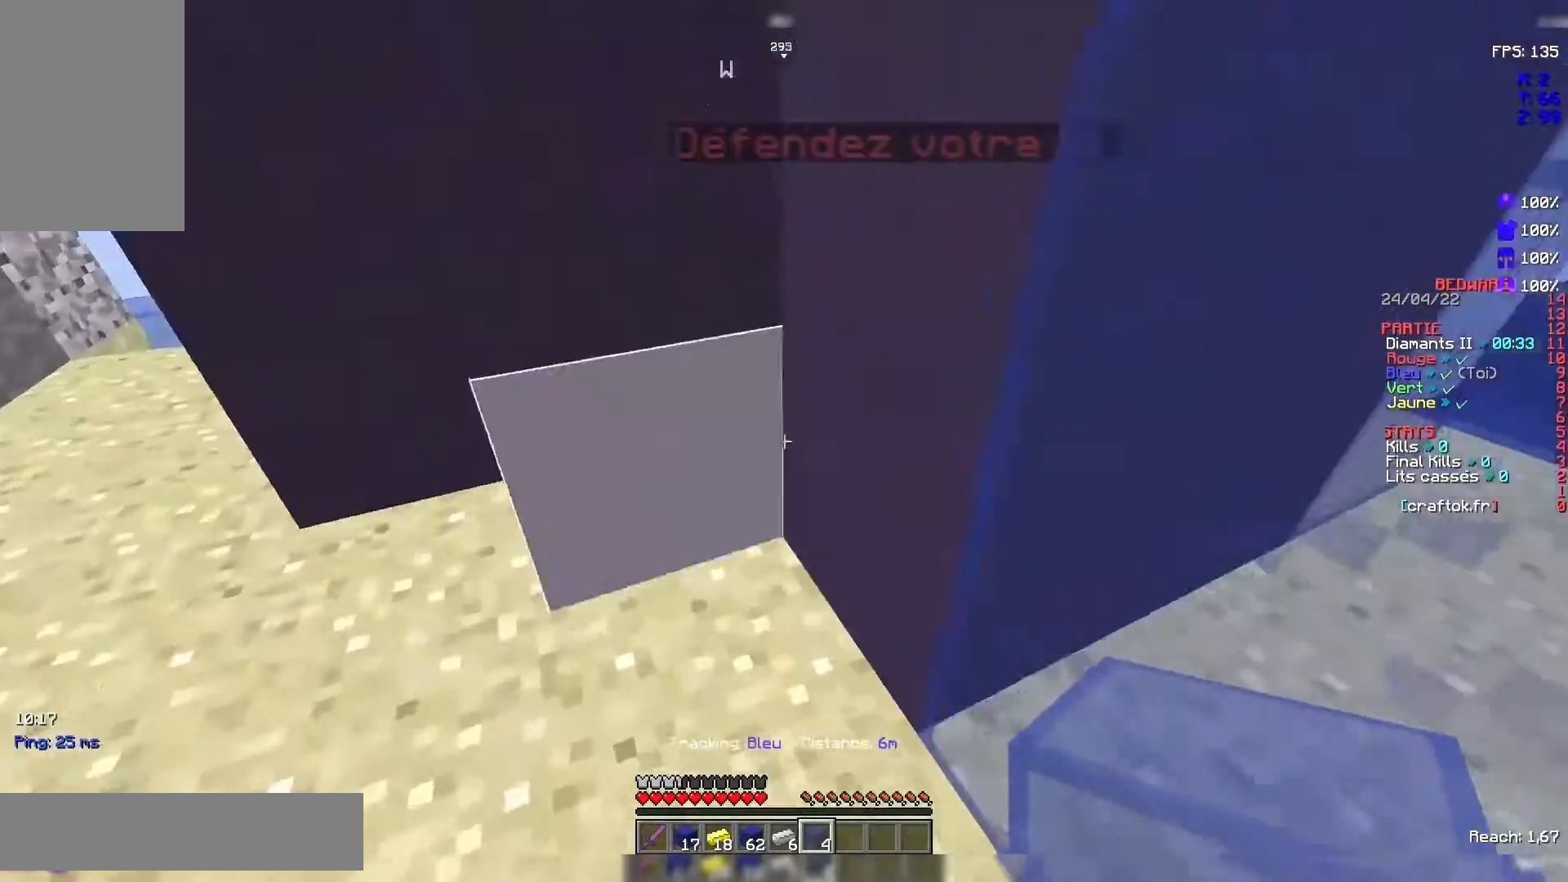
{"keys": [], "mouse": [], "events": [[67, "s", "down"], [267, "mouse_right", "down"], [267, "s", "up"], [300, "mouse_right", "up"]]}
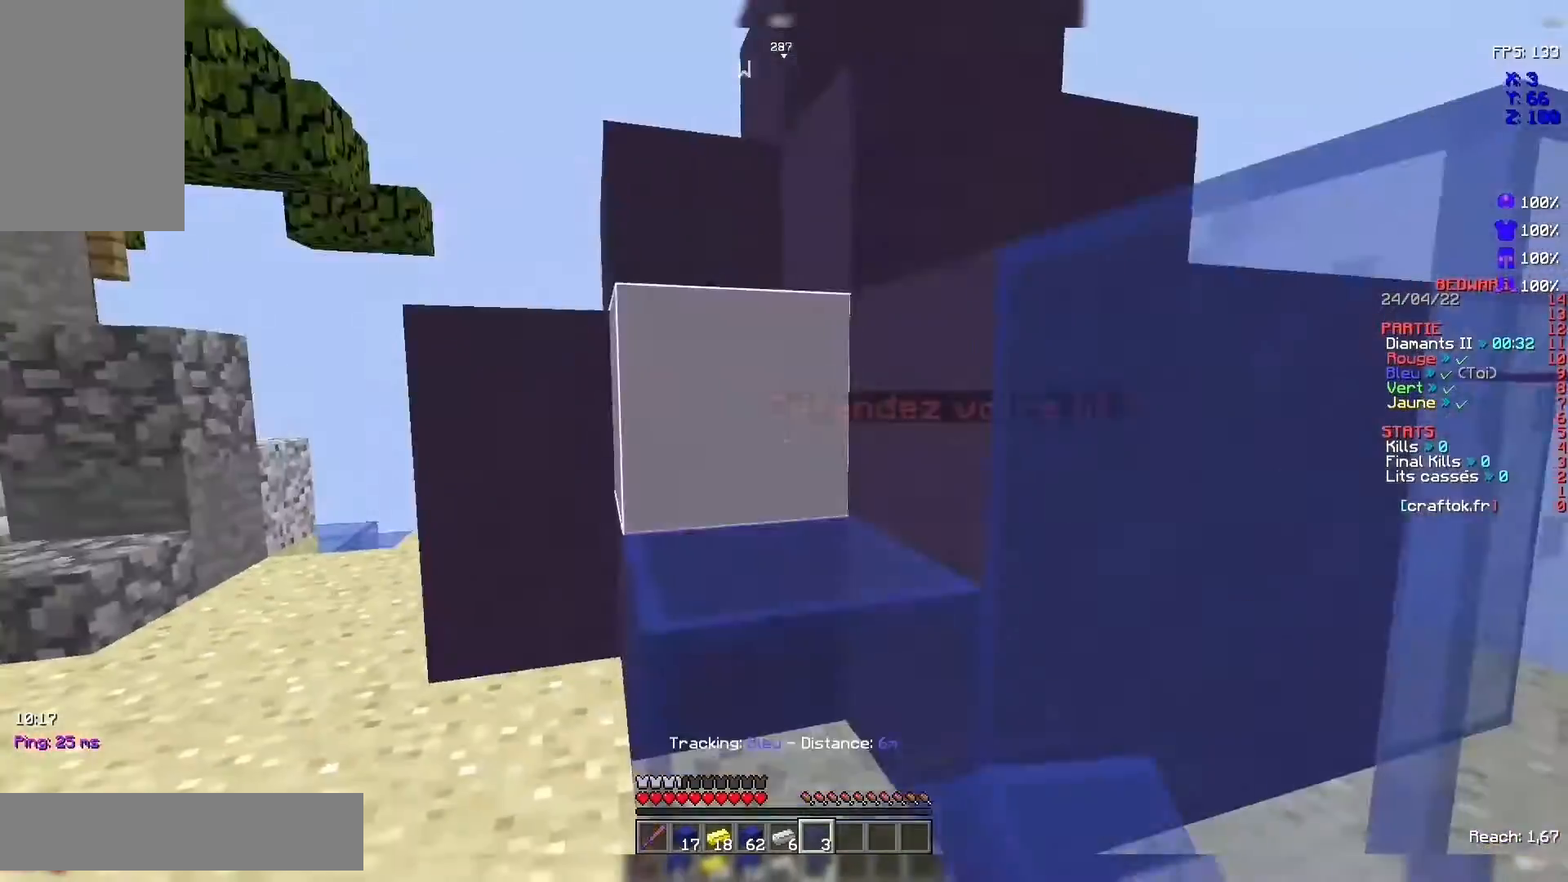
{"keys": ["z"], "mouse": [], "events": [[67, "mouse_right", "down"], [100, "mouse_right", "up"], [300, "z", "down"]]}
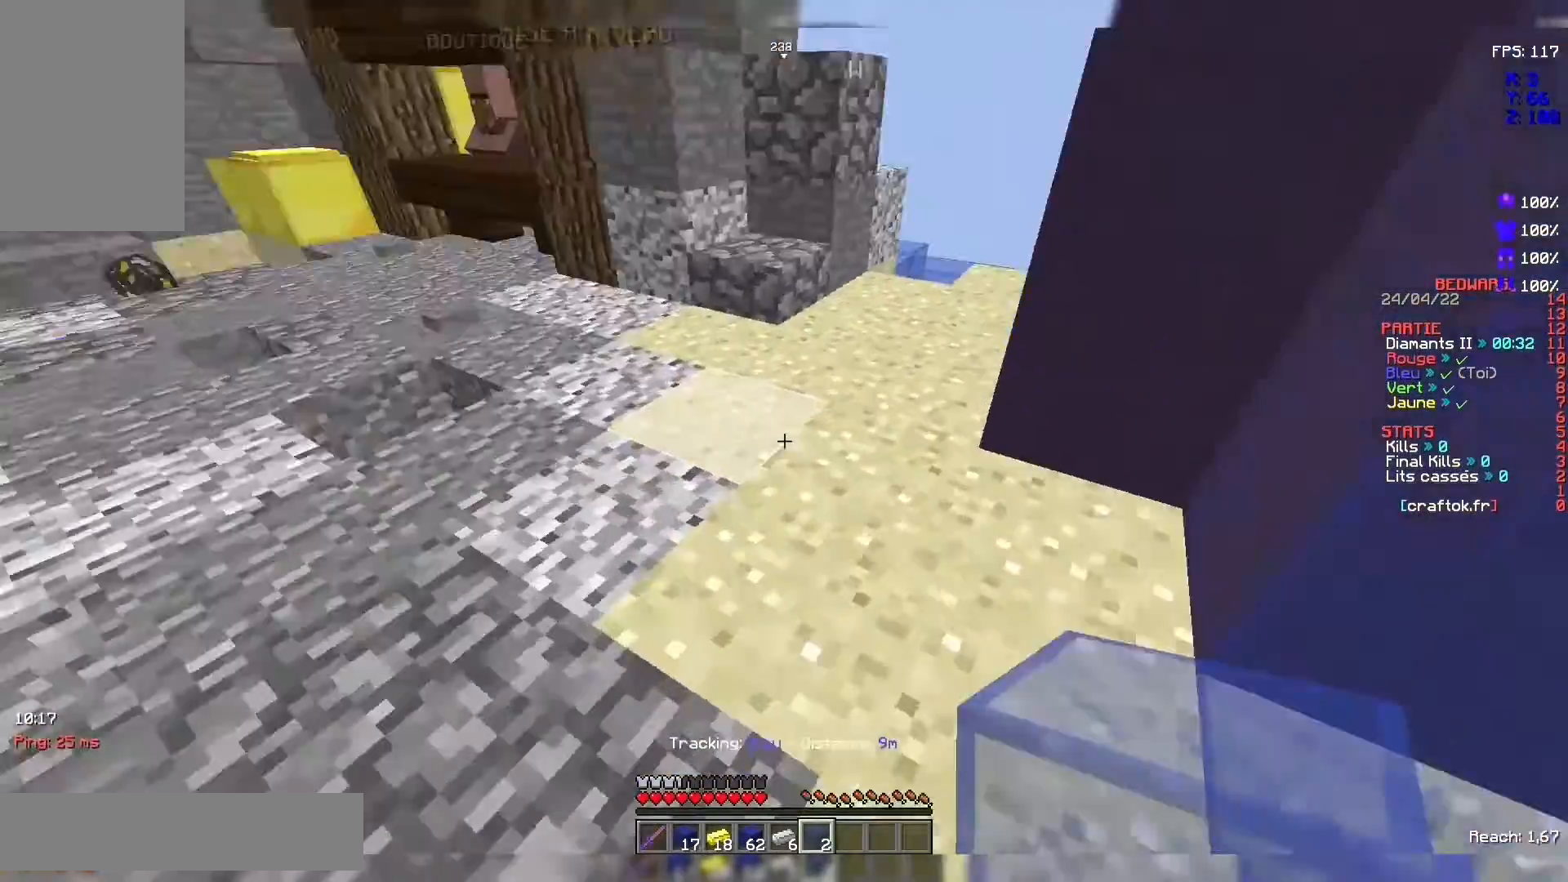
{"keys": ["s"], "mouse": [], "events": [[267, "z", "up"], [367, "s", "down"]]}
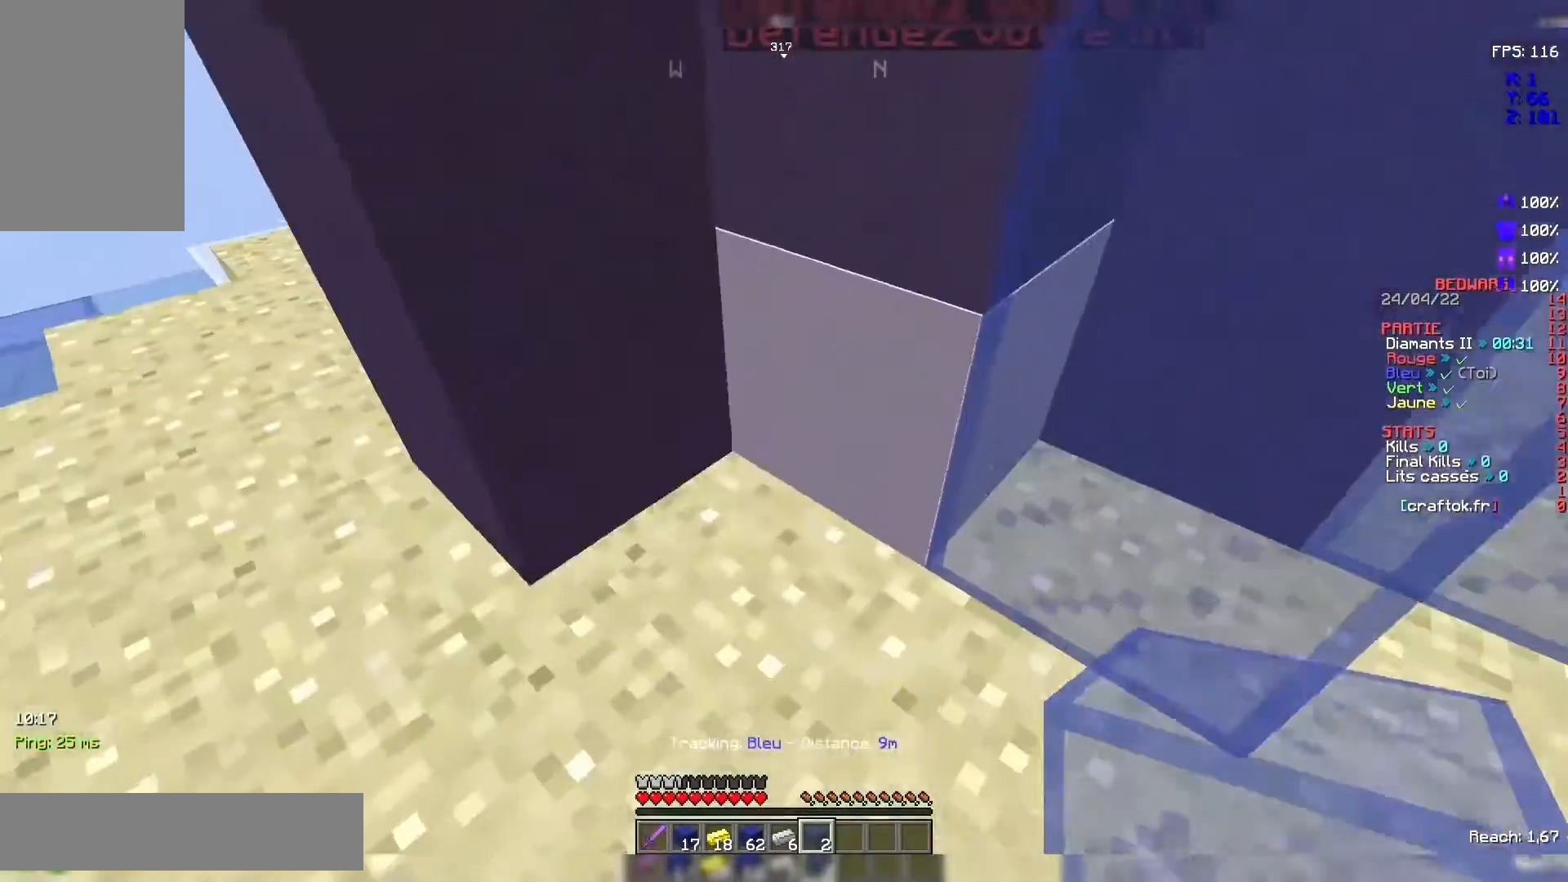
{"keys": [], "mouse": [], "events": [[67, "mouse_right", "down"], [100, "s", "up"], [167, "mouse_right", "up"], [333, "mouse_right", "down"], [400, "mouse_right", "up"]]}
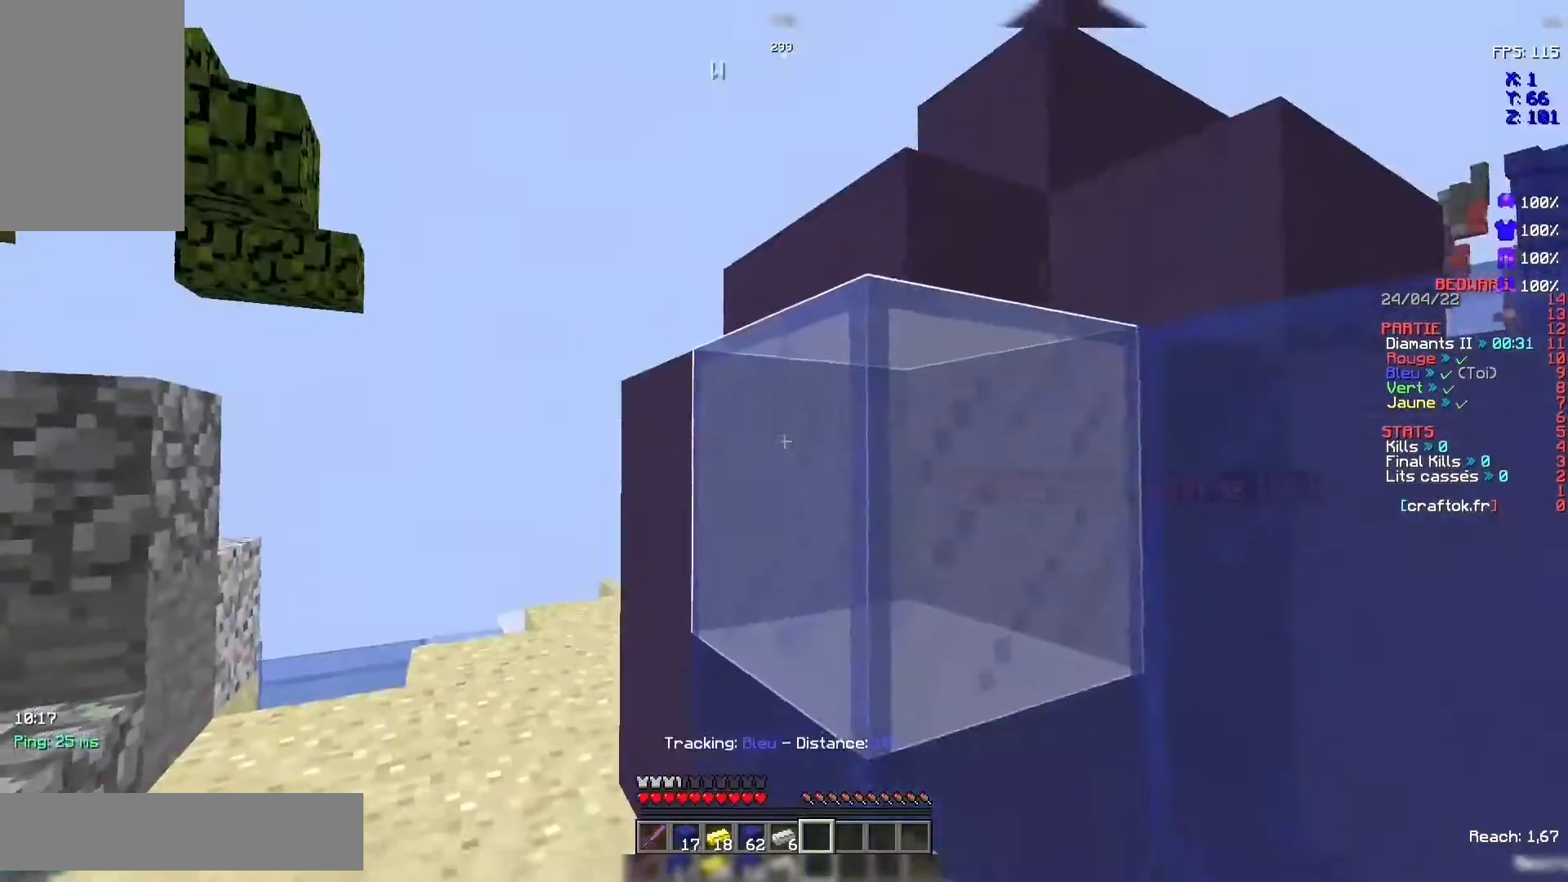
{"keys": ["z"], "mouse": [], "events": [[267, "z", "down"]]}
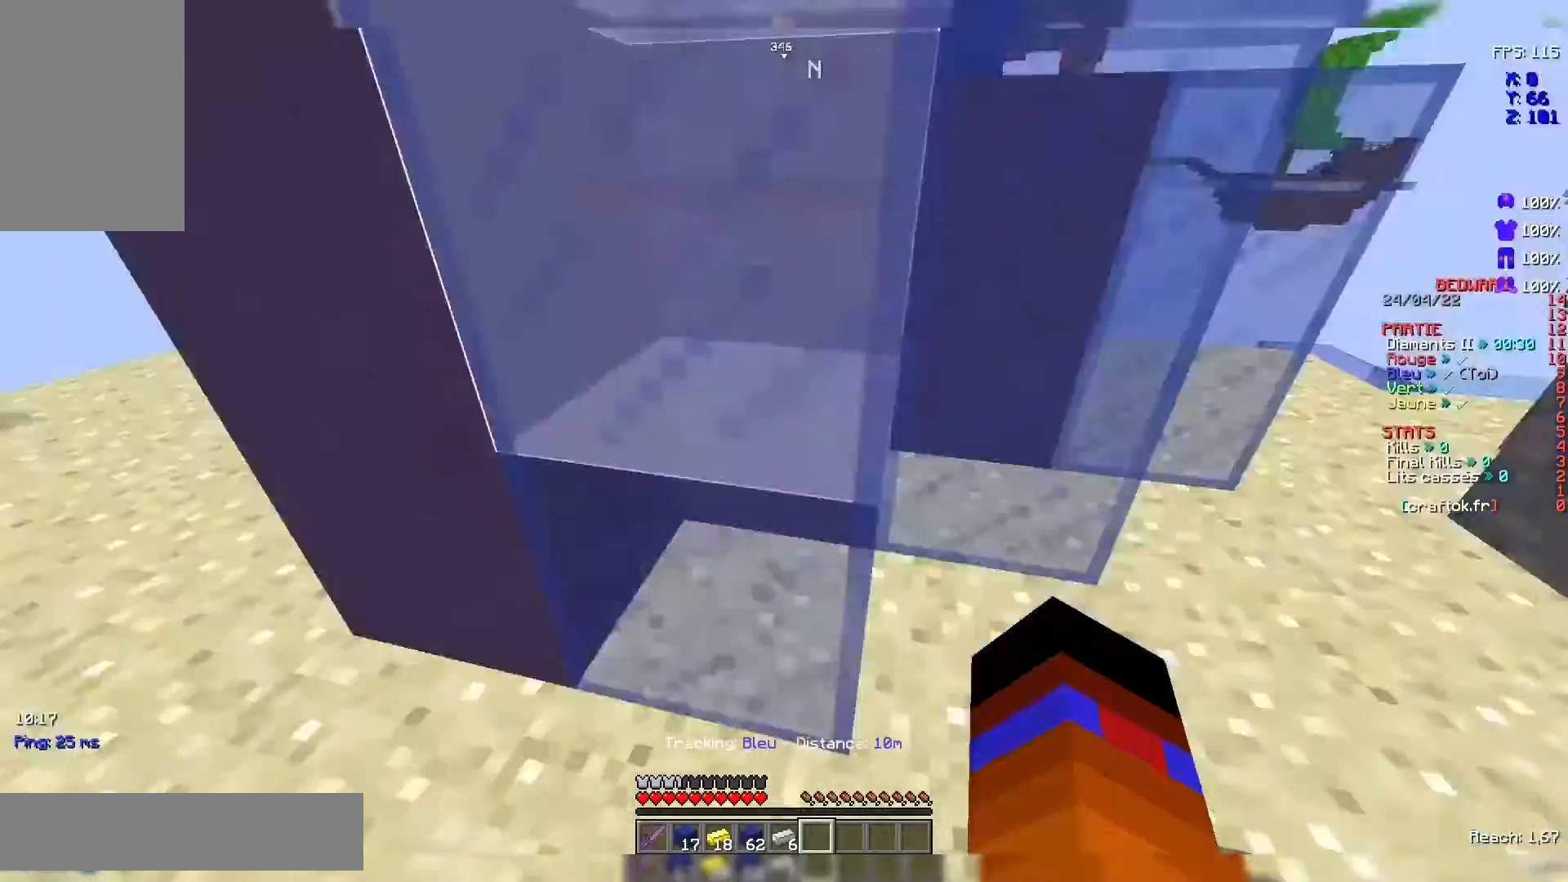
{"keys": ["z"], "mouse": [], "events": [[67, "space", "down"], [367, "space", "up"]]}
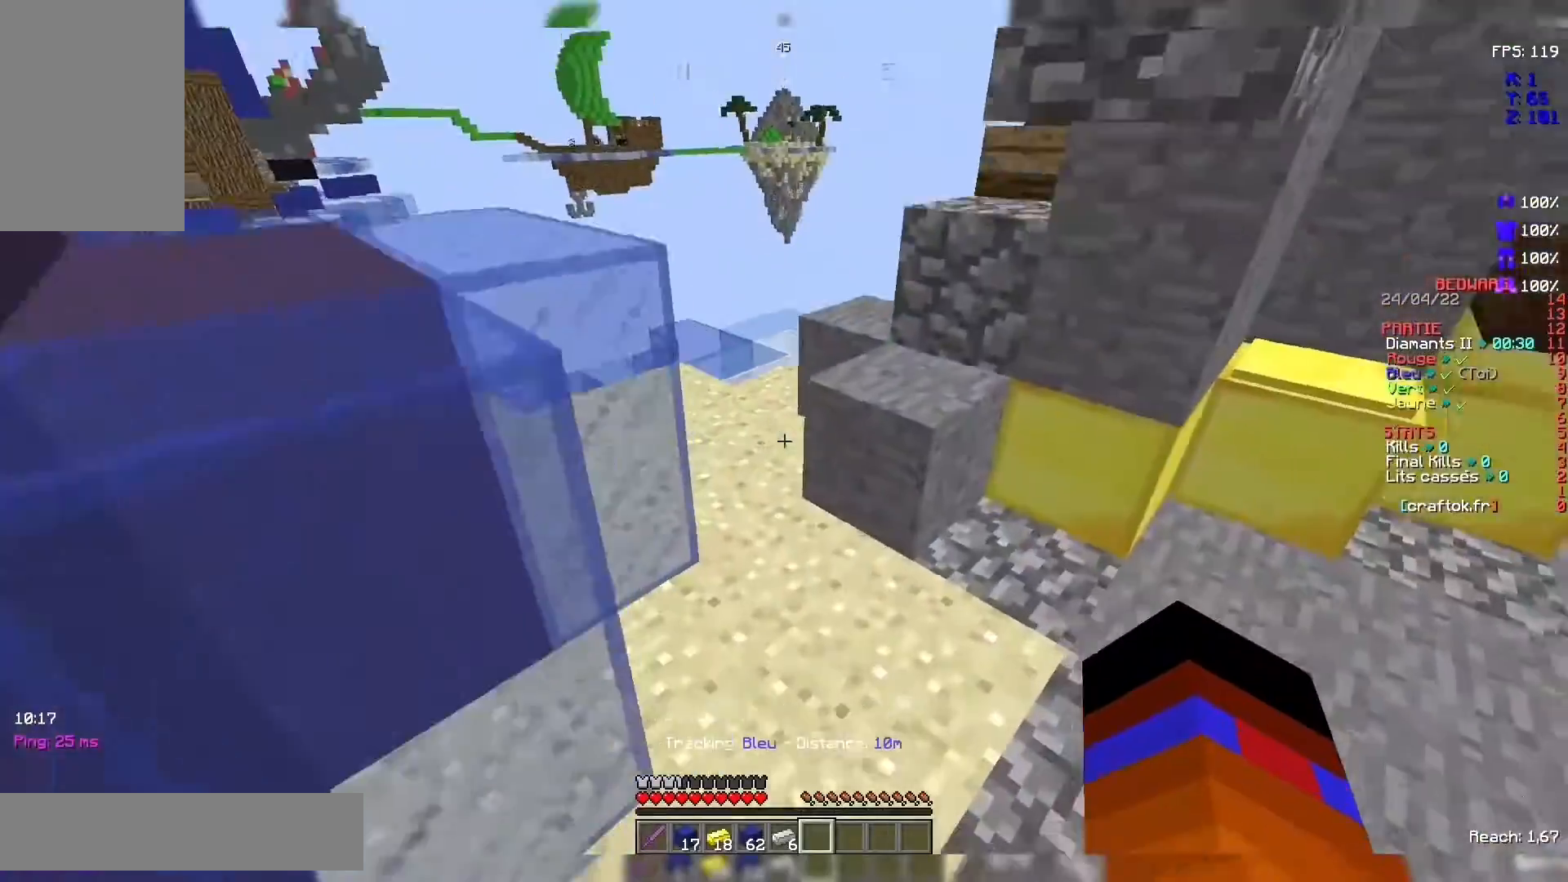
{"keys": ["z"], "mouse": [], "events": [[200, "space", "down"], [467, "space", "up"]]}
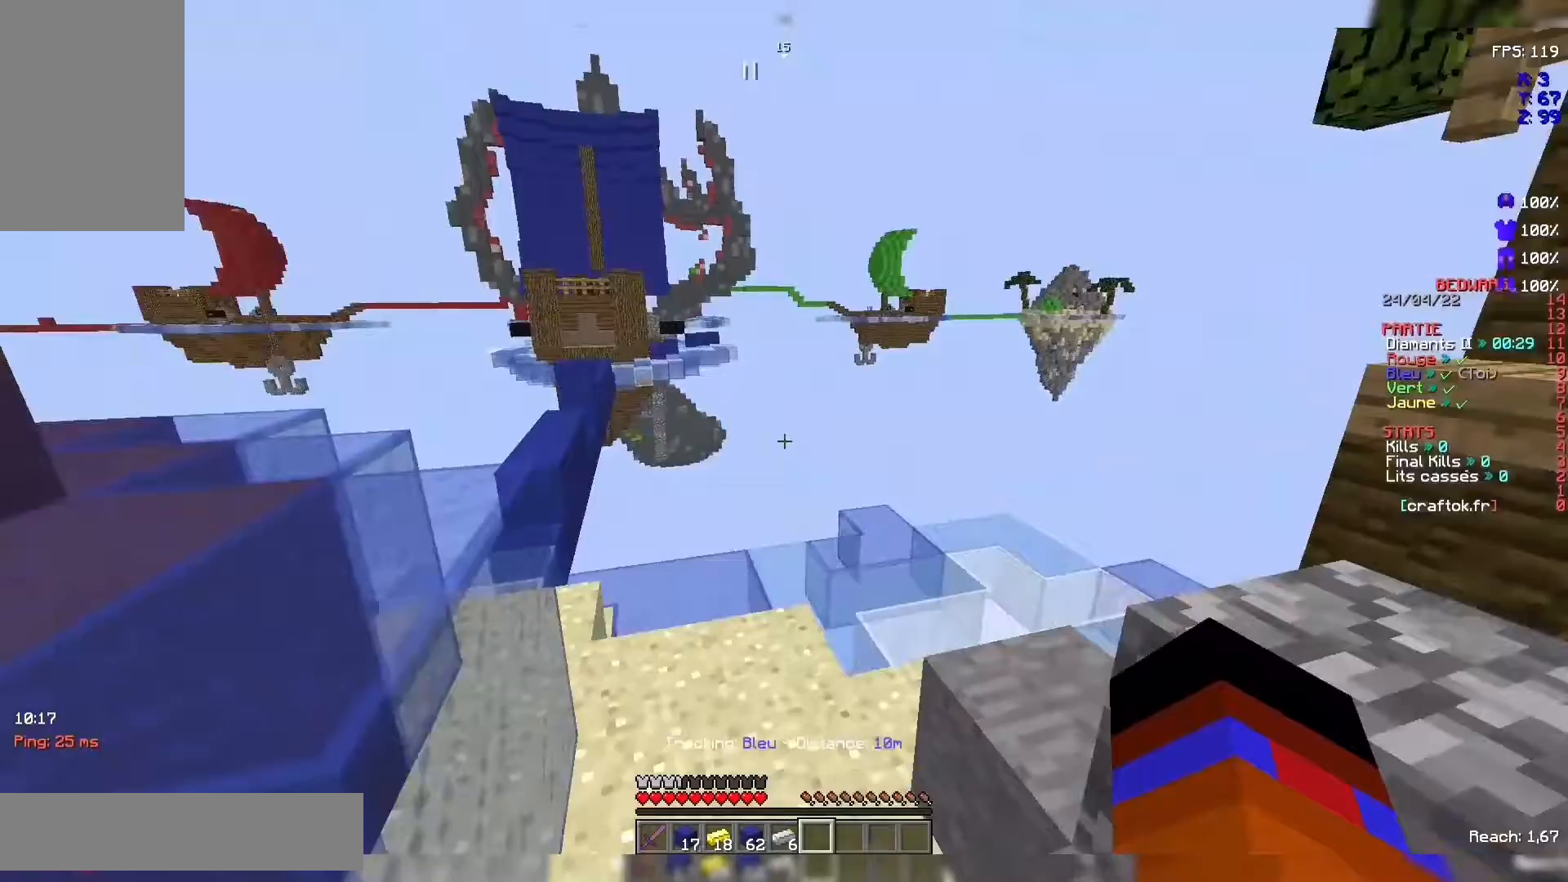
{"keys": ["z"], "mouse": [], "events": [[233, "space", "down"], [433, "space", "up"]]}
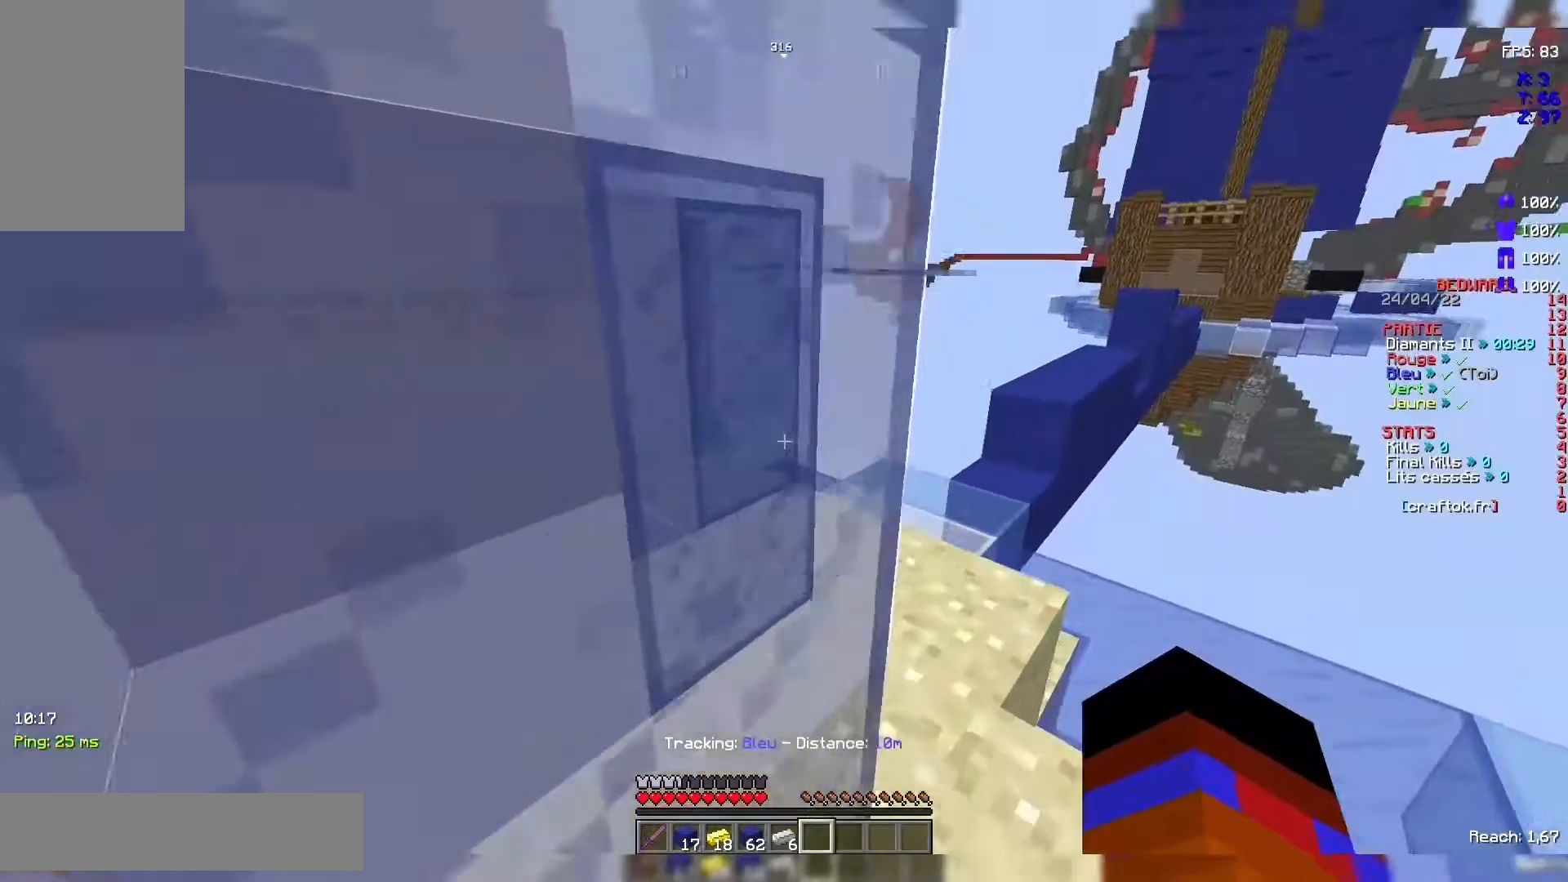
{"keys": ["z"], "mouse": [], "events": [[167, "space", "down"], [367, "space", "up"]]}
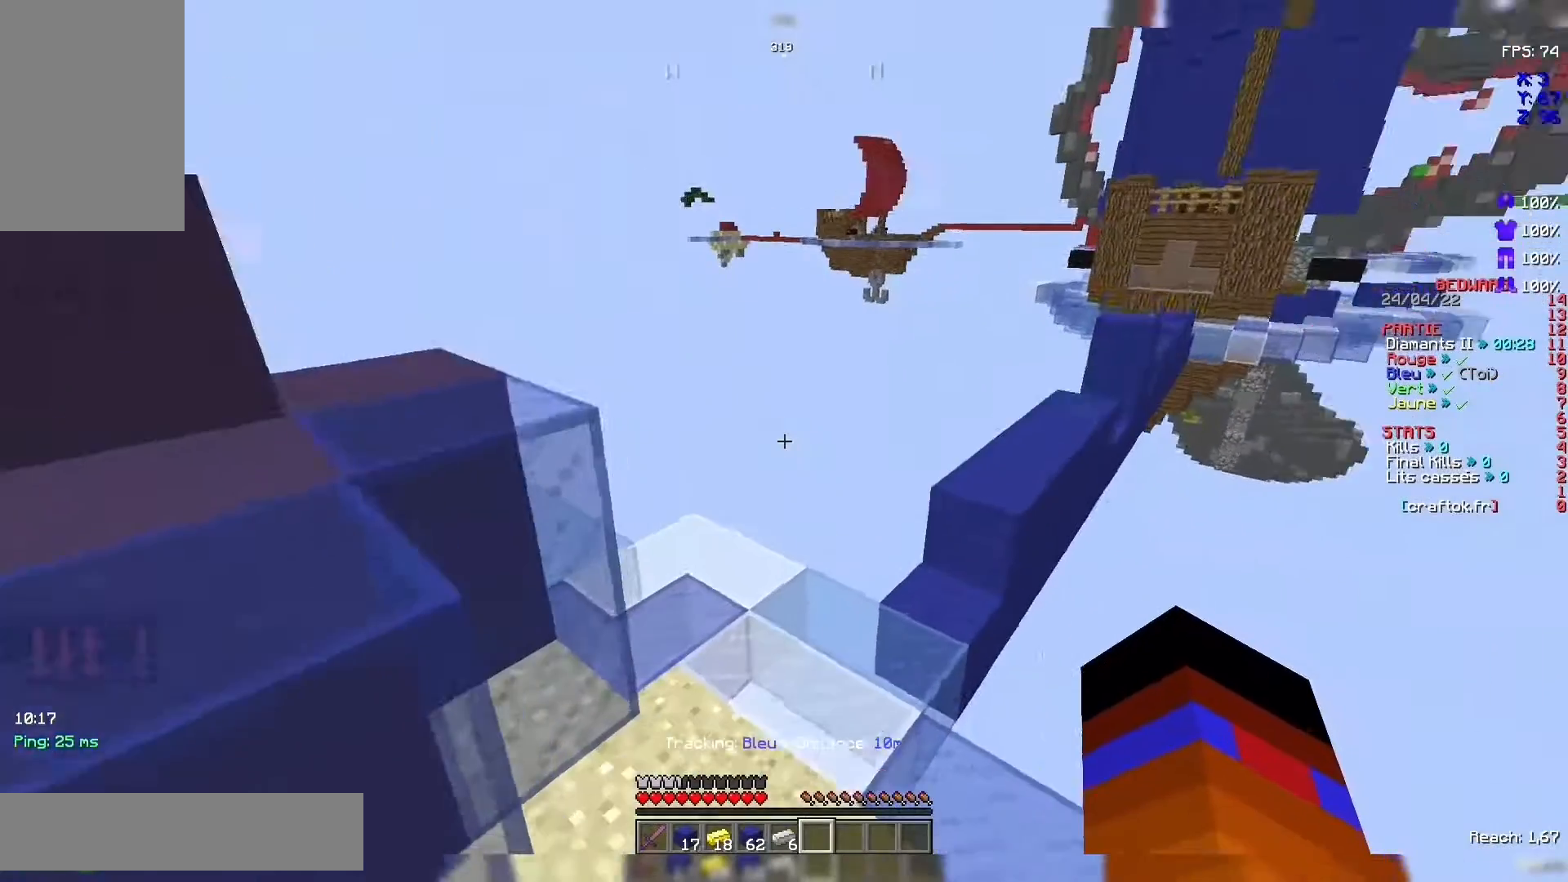
{"keys": ["space", "z"], "mouse": [], "events": [[467, "space", "down"]]}
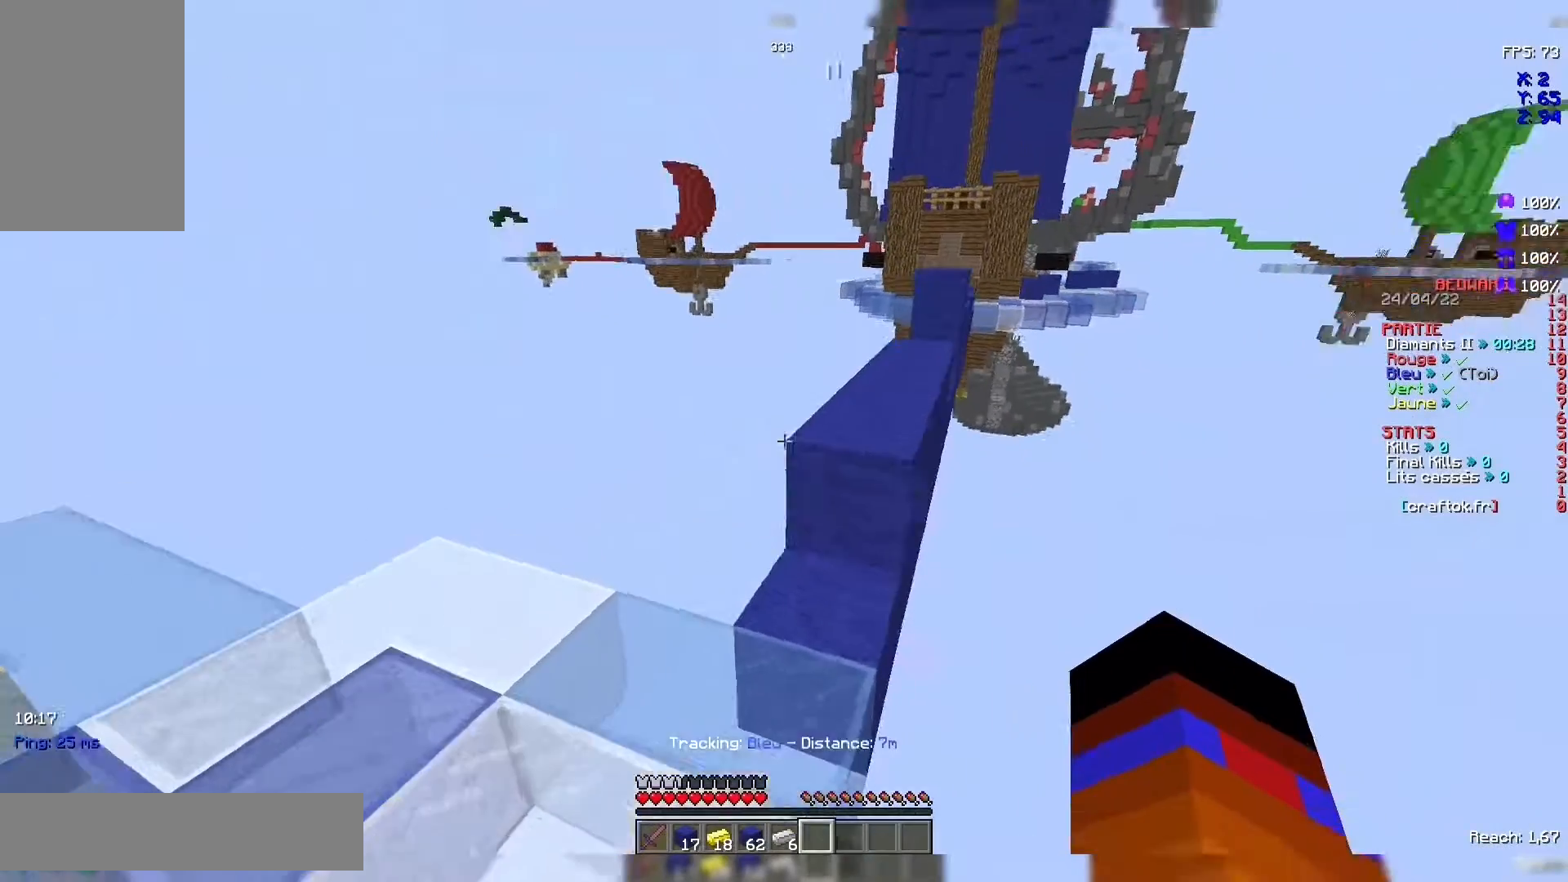
{"keys": ["z"], "mouse": [], "events": [[500, "space", "up"]]}
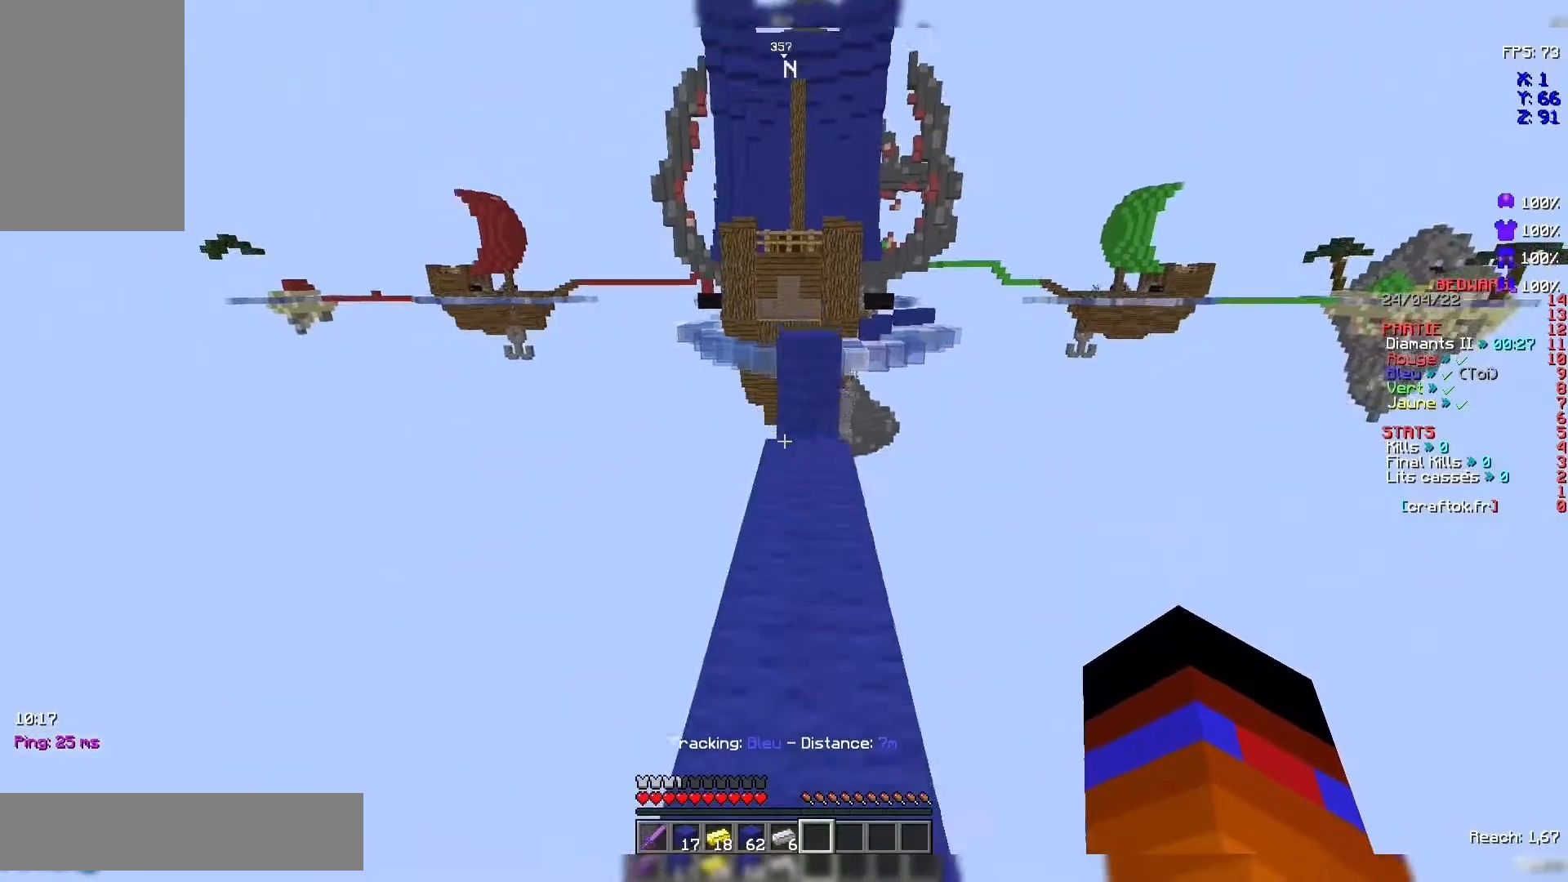
{"keys": ["z"], "mouse": [], "events": [[233, "space", "down"], [400, "space", "up"]]}
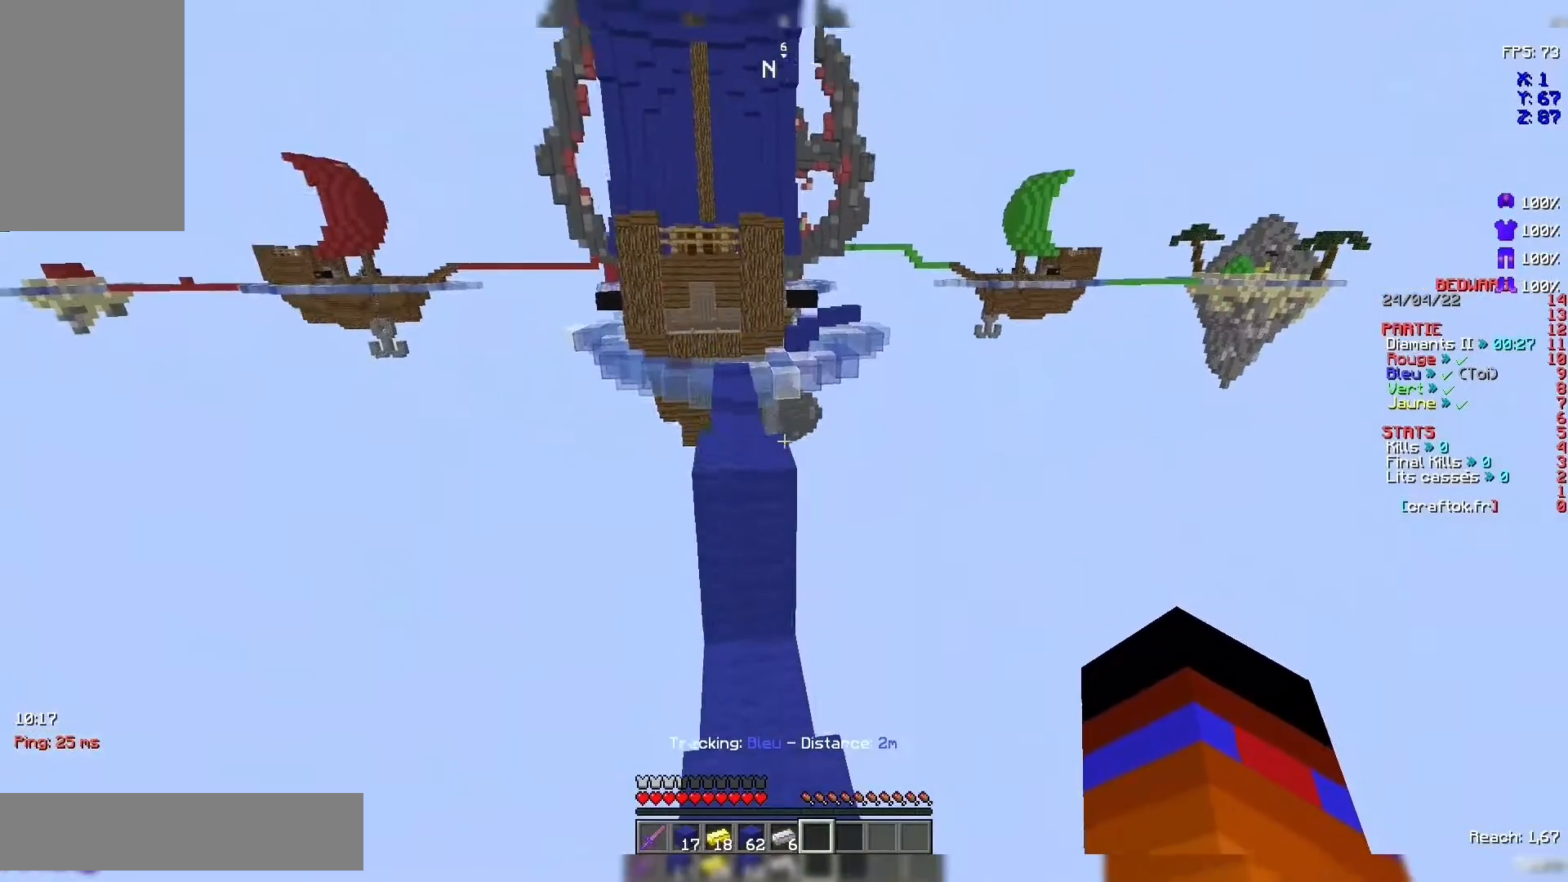
{"keys": ["space", "z"], "mouse": [], "events": [[433, "space", "down"]]}
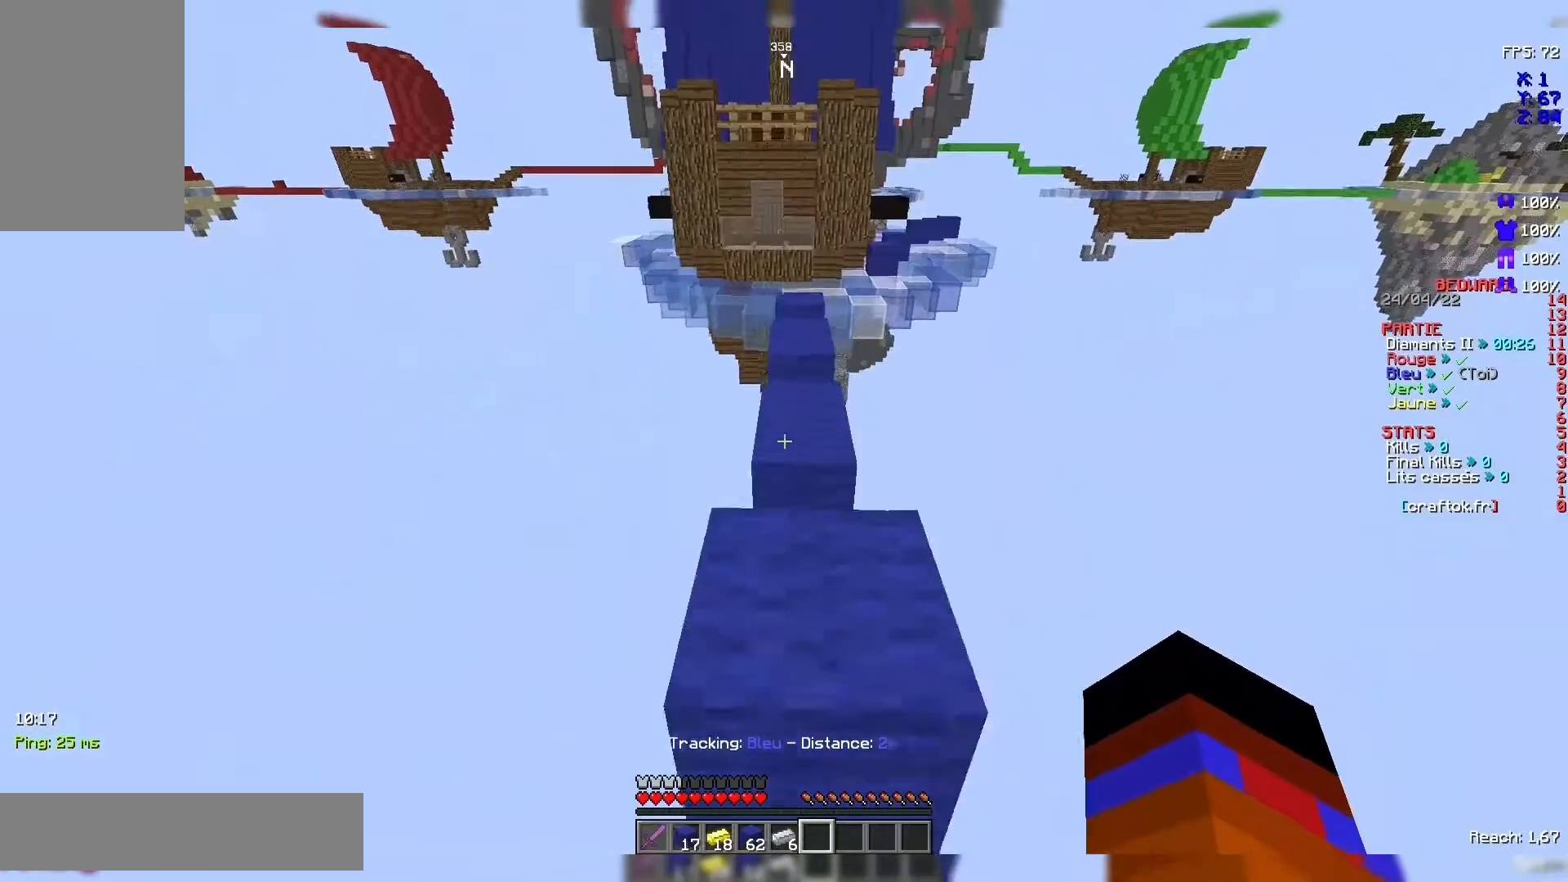
{"keys": ["z"], "mouse": [], "events": [[167, "space", "up"]]}